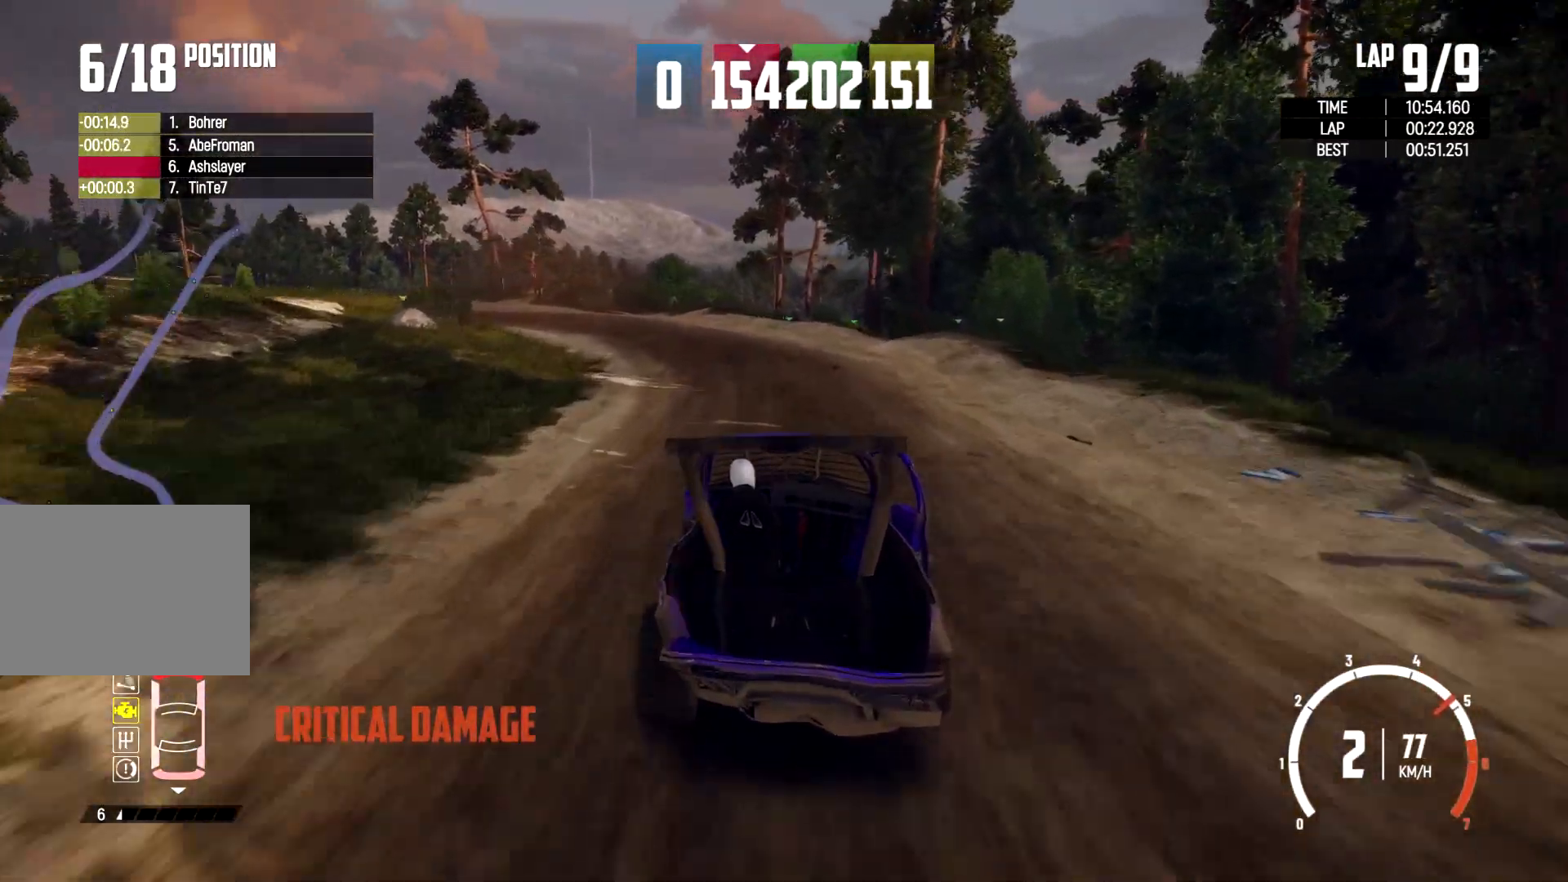
Gameplay with a controller (Xbox layout); each line is a JSON object with the inputs held at the frame after it. "events" lists button and stick changes between this image and that frame as [ms after this image, input, new state], when the widget could be followed in between. Not read: R2 R3.
{"buttons": [], "left_stick": "left", "right_stick": "center", "events": []}
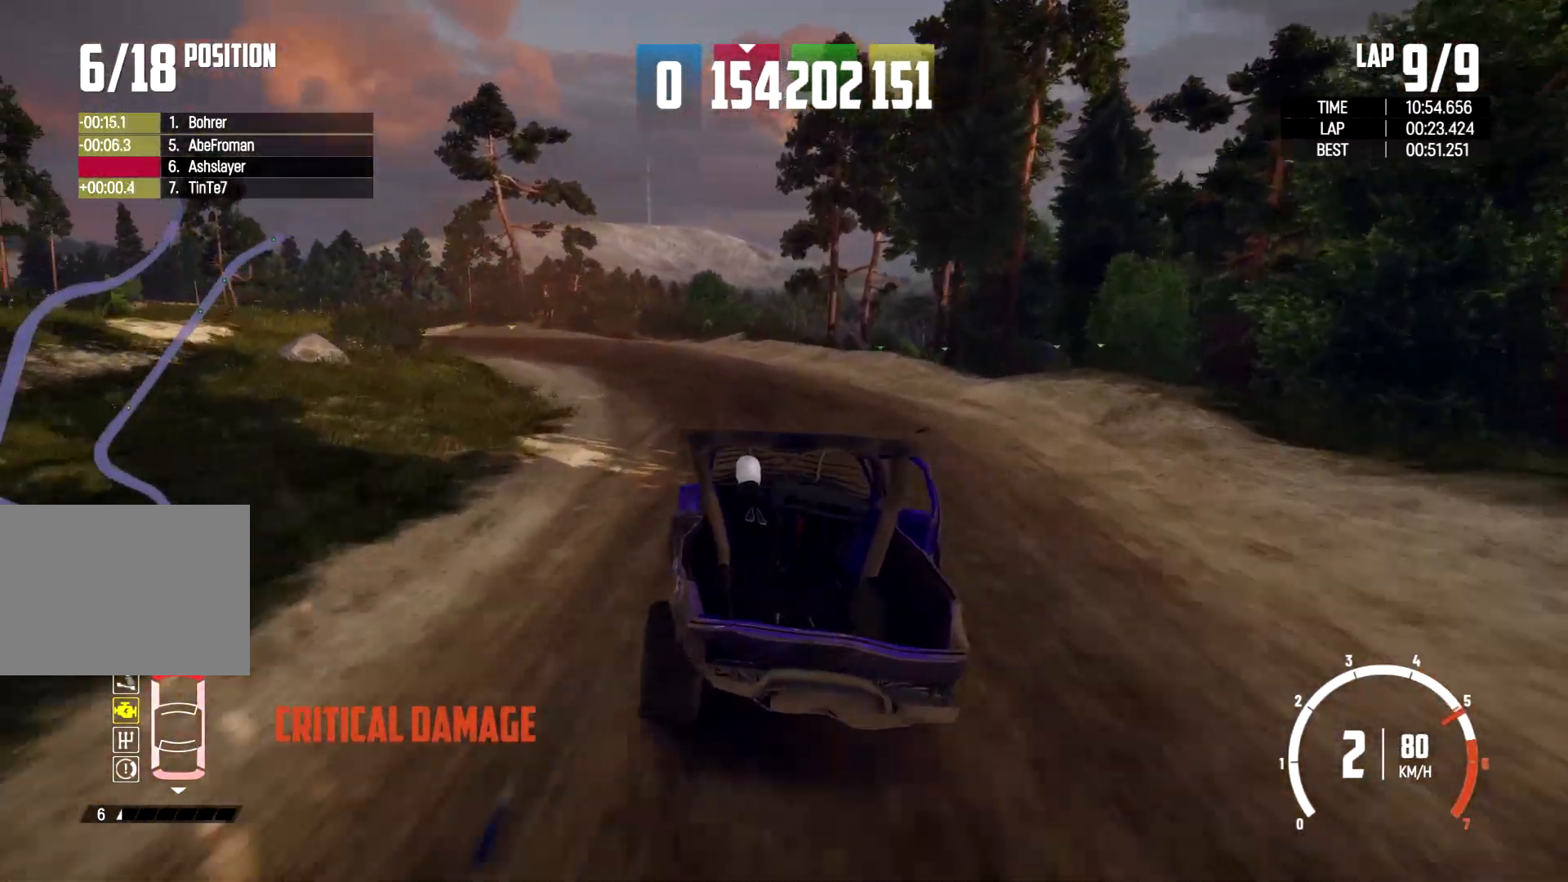
{"buttons": [], "left_stick": "center", "right_stick": "center", "events": [[500, "left_stick", "center"]]}
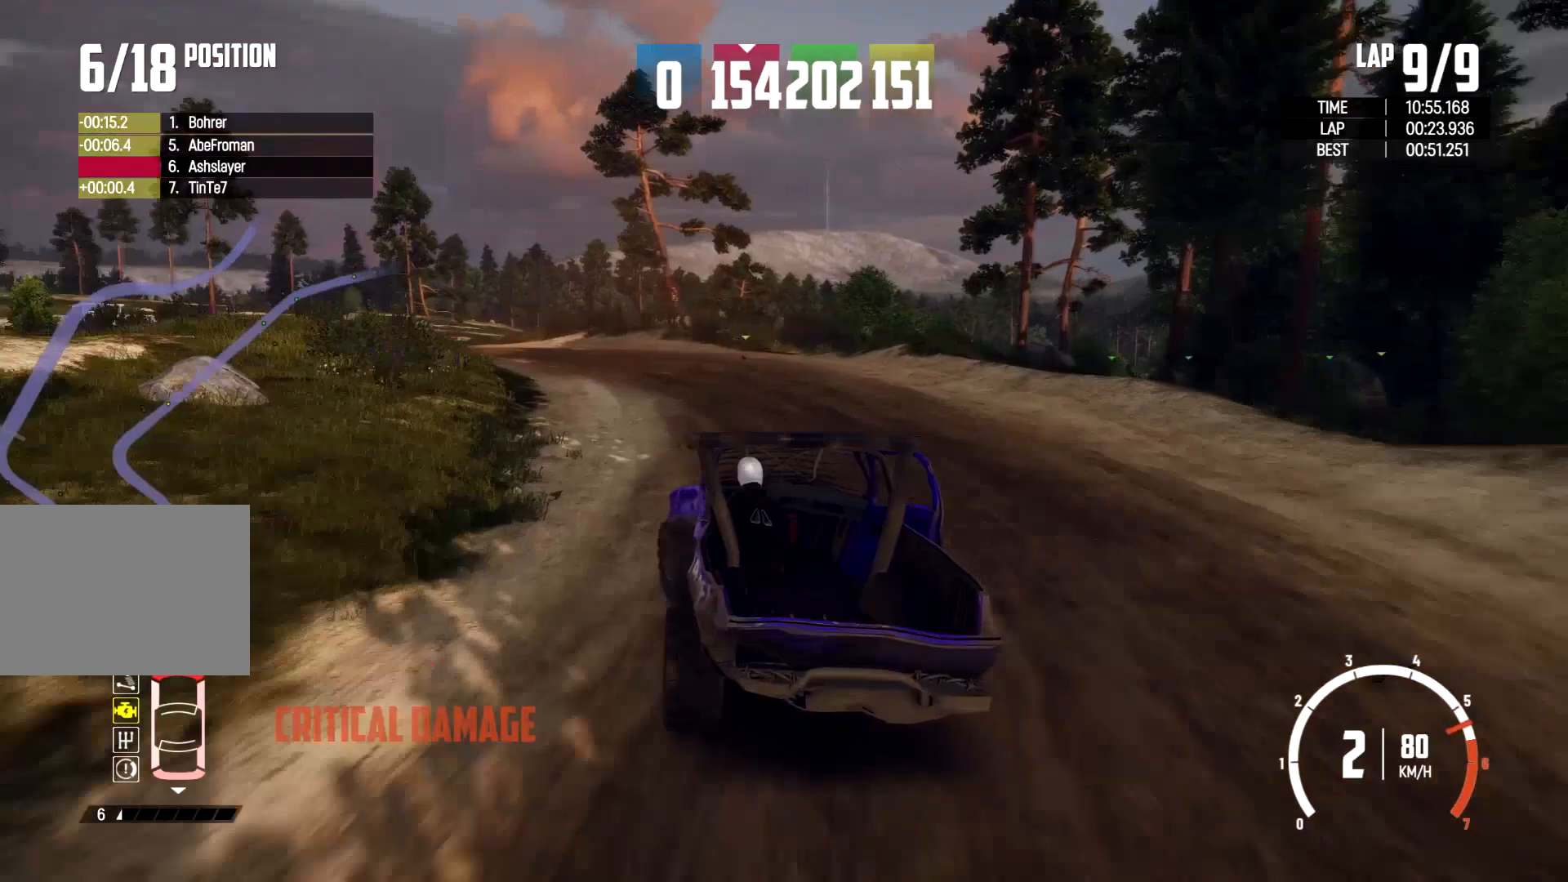
{"buttons": [], "left_stick": "left", "right_stick": "center", "events": [[133, "left_stick", "left"]]}
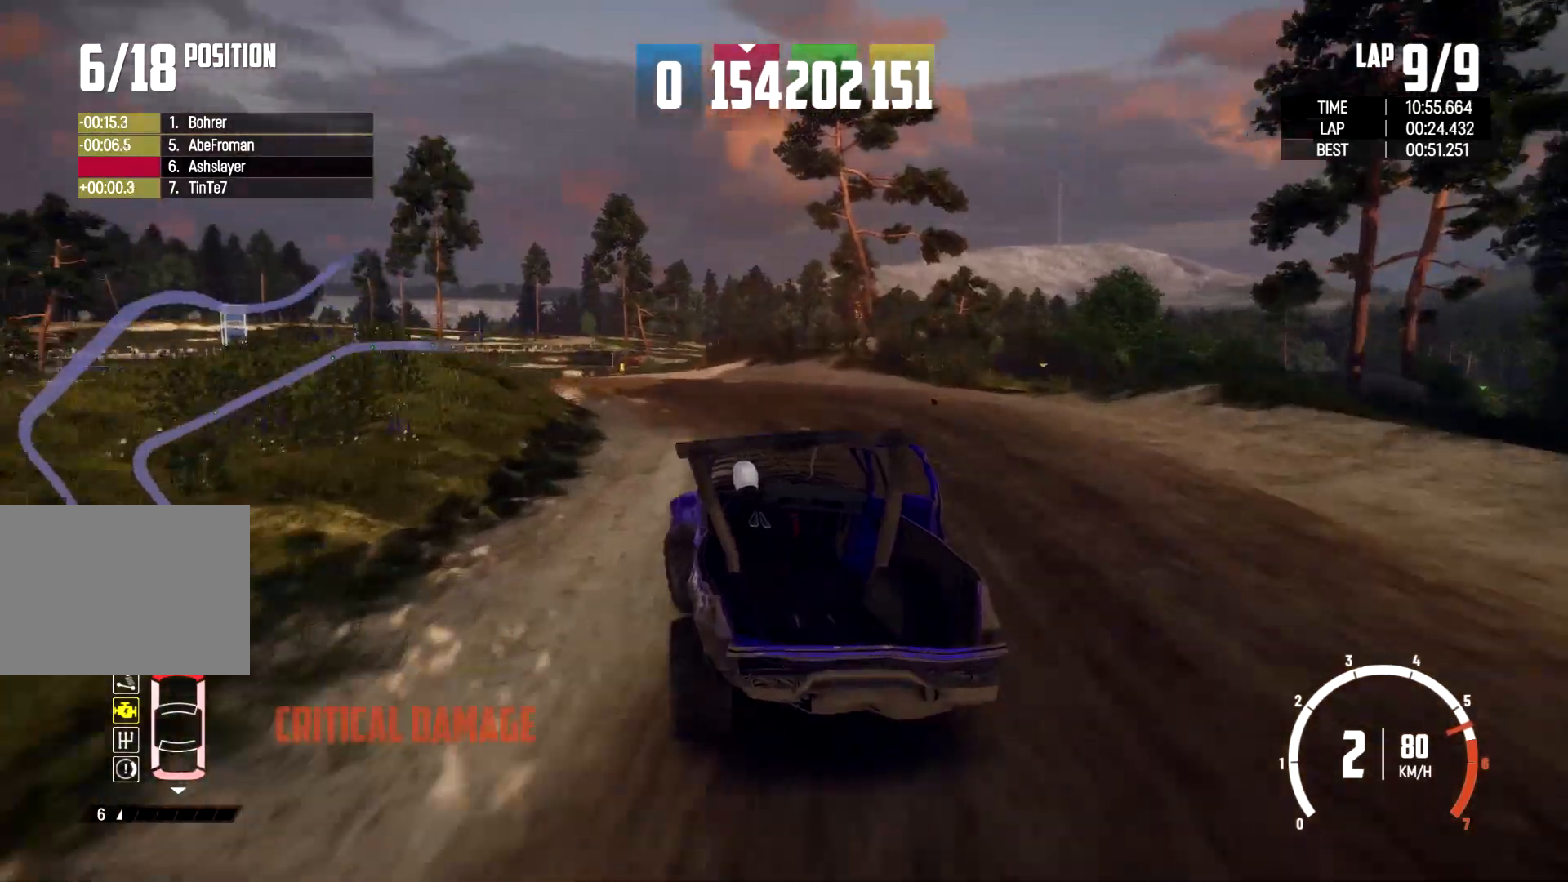
{"buttons": [], "left_stick": "center", "right_stick": "center", "events": [[433, "left_stick", "center"]]}
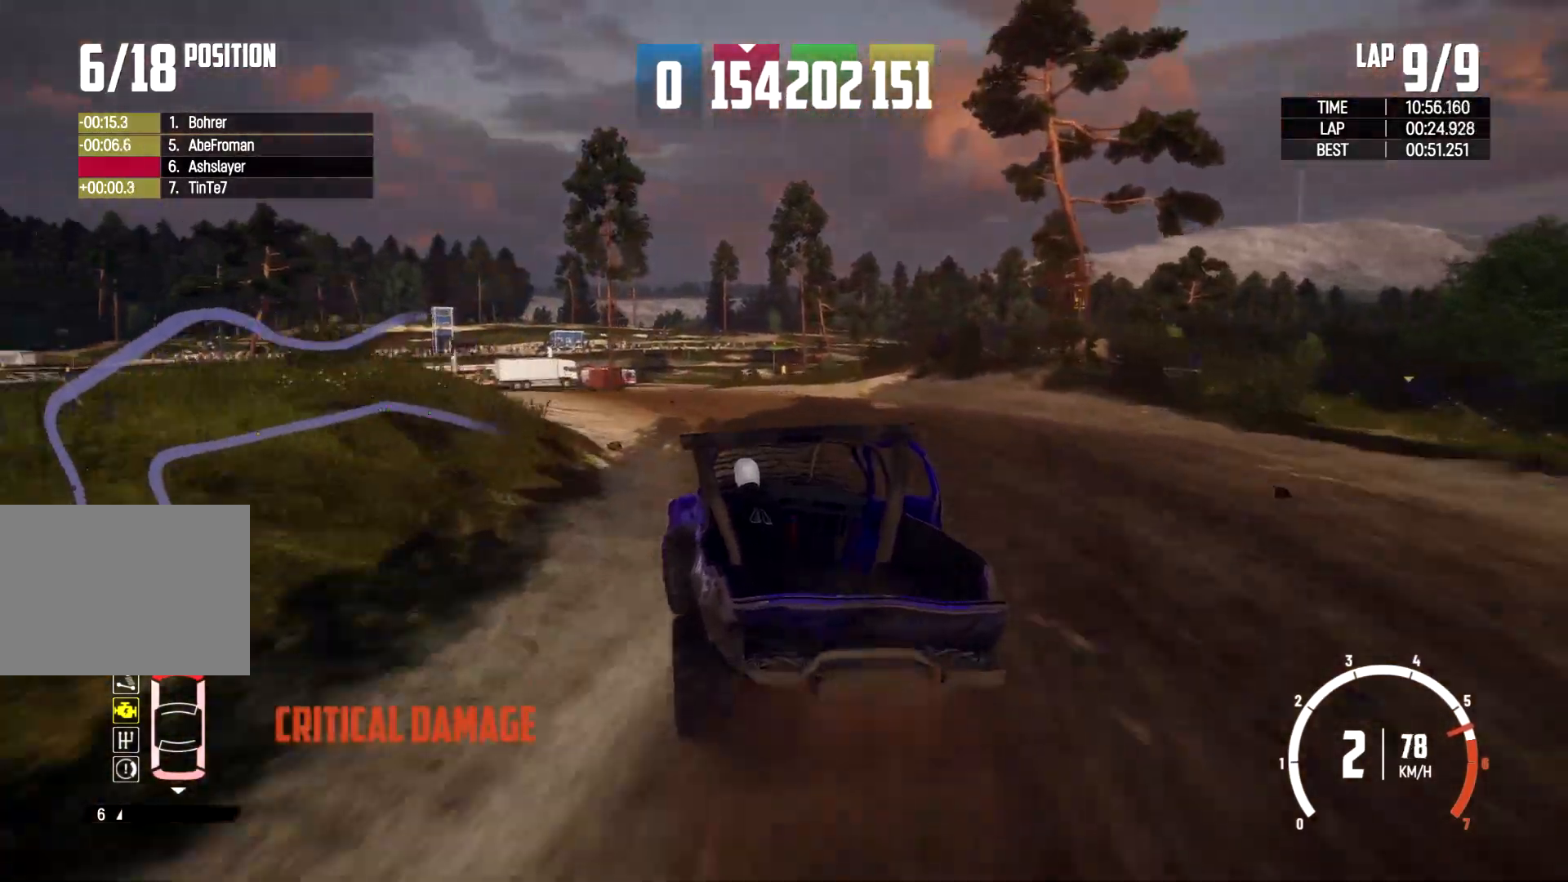
{"buttons": [], "left_stick": "center", "right_stick": "center", "events": [[67, "left_stick", "left"], [467, "left_stick", "center"]]}
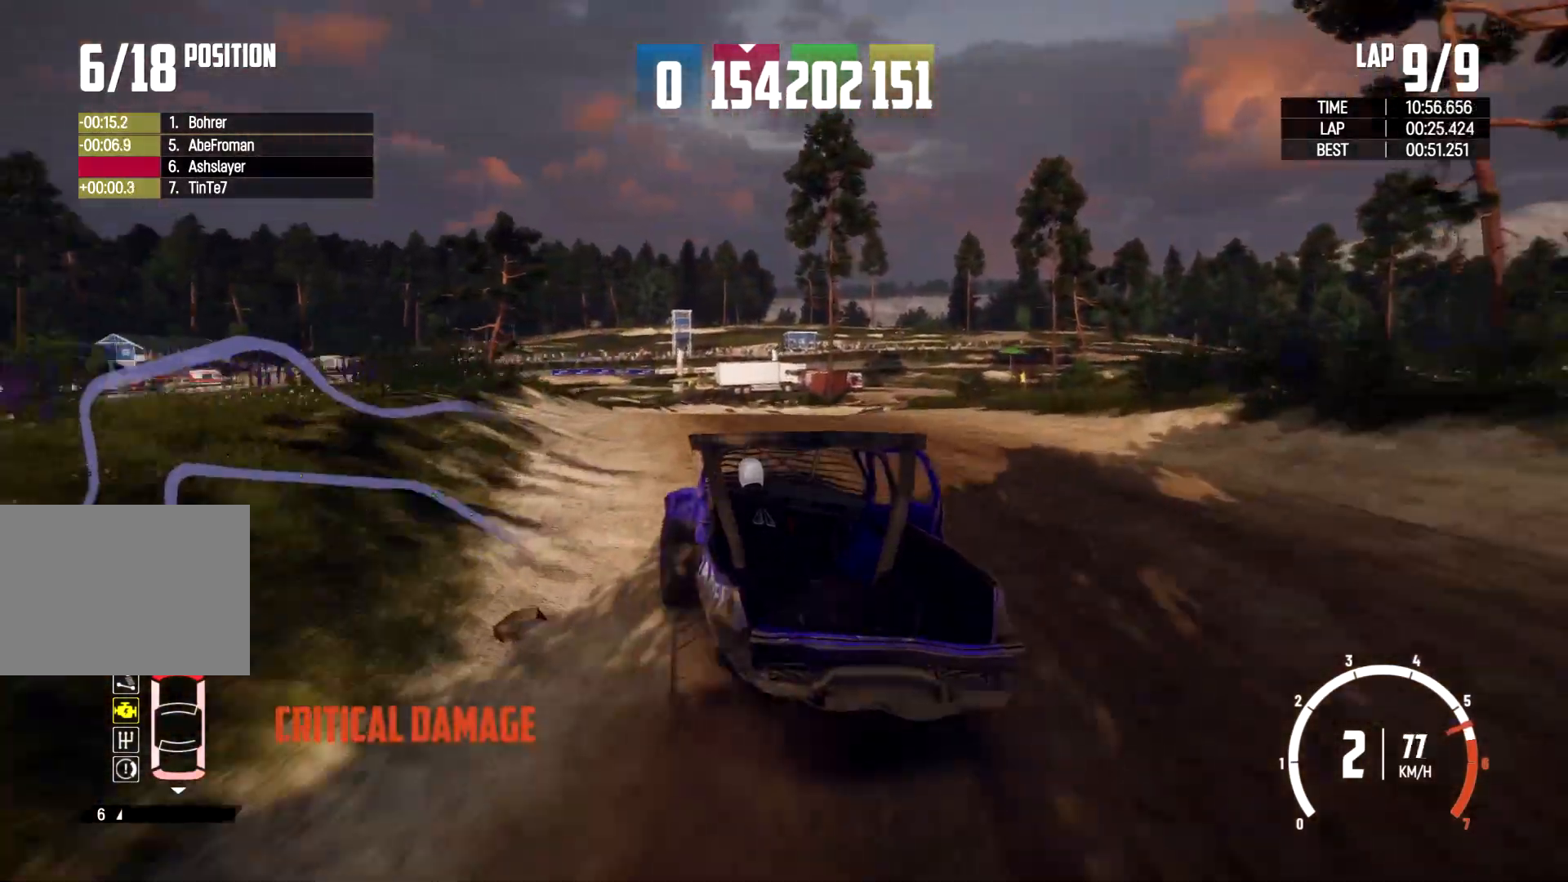
{"buttons": [], "left_stick": "right", "right_stick": "center", "events": [[167, "left_stick", "right"], [267, "left_stick", "center"], [367, "left_stick", "right"]]}
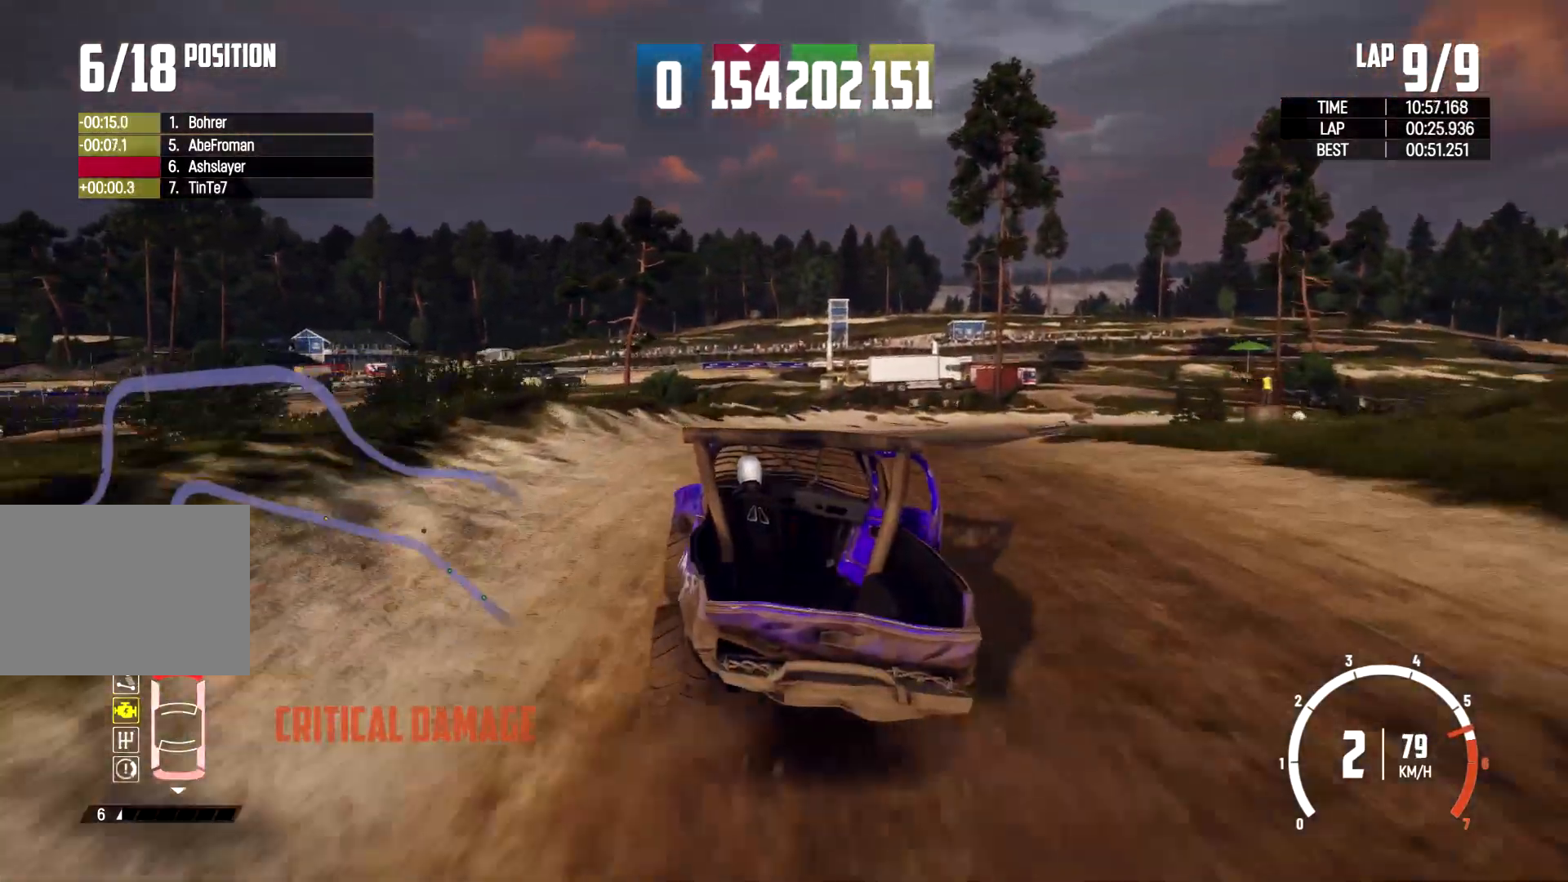
{"buttons": [], "left_stick": "up-right", "right_stick": "center", "events": [[400, "left_stick", "up-right"]]}
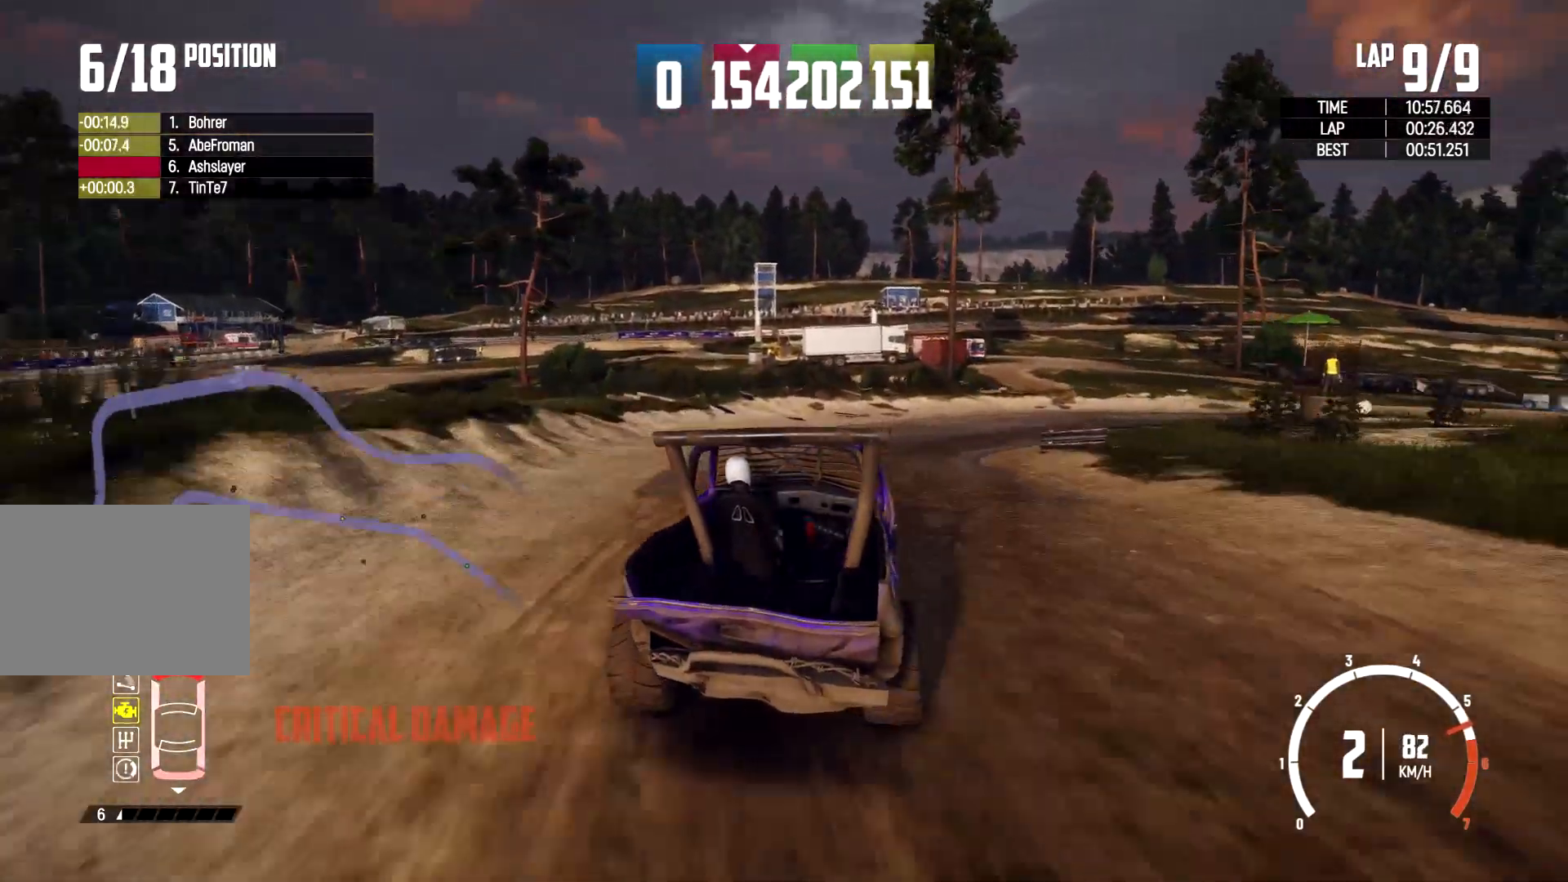
{"buttons": [], "left_stick": "up-right", "right_stick": "center", "events": []}
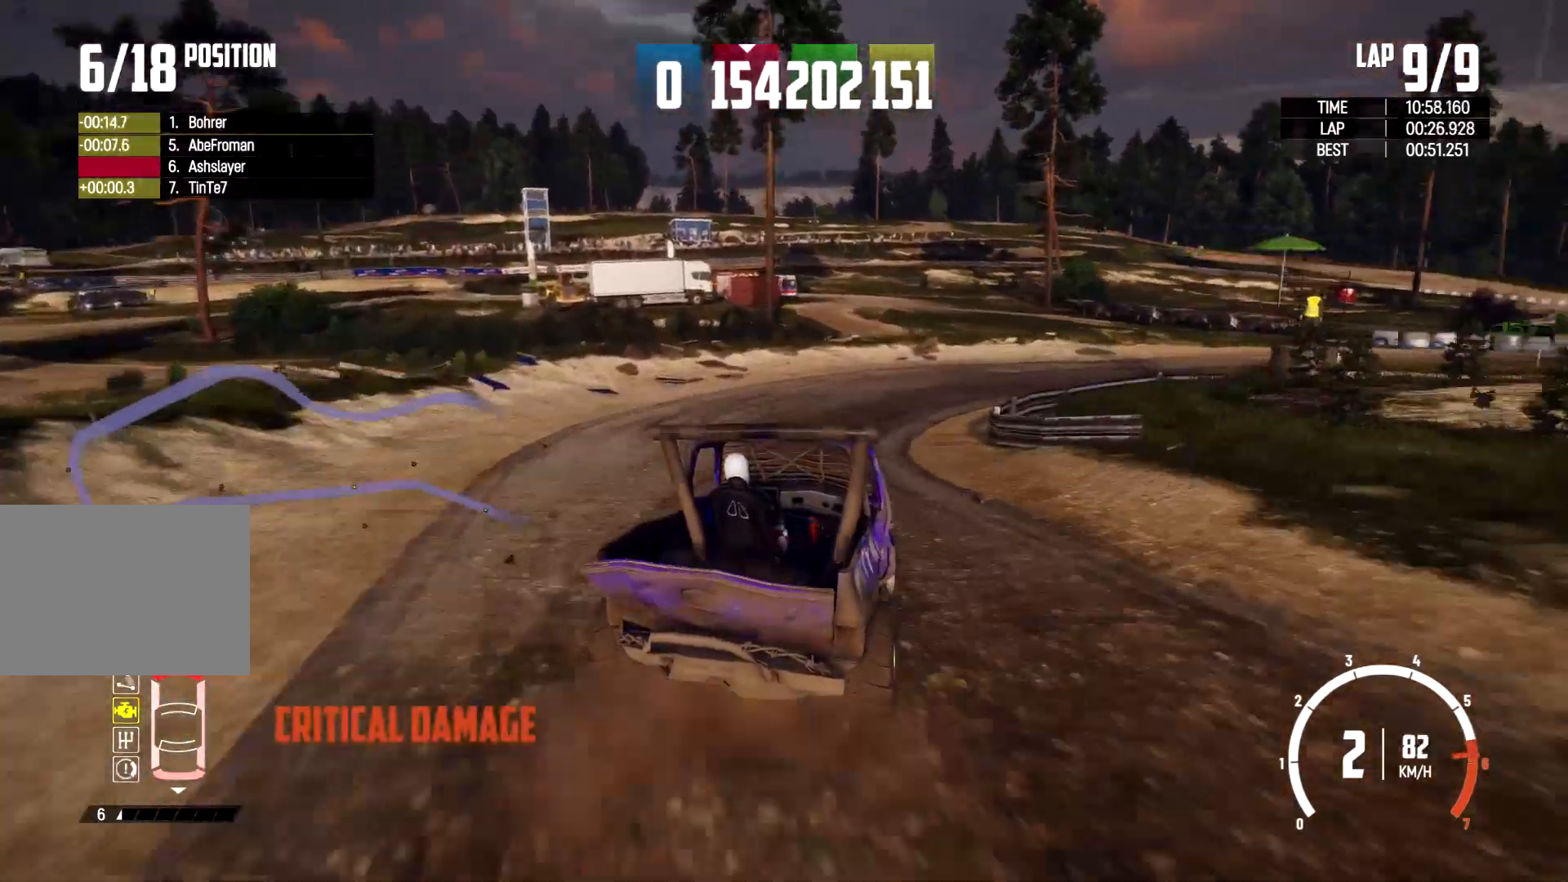
{"buttons": [], "left_stick": "right", "right_stick": "center", "events": [[100, "left_stick", "right"]]}
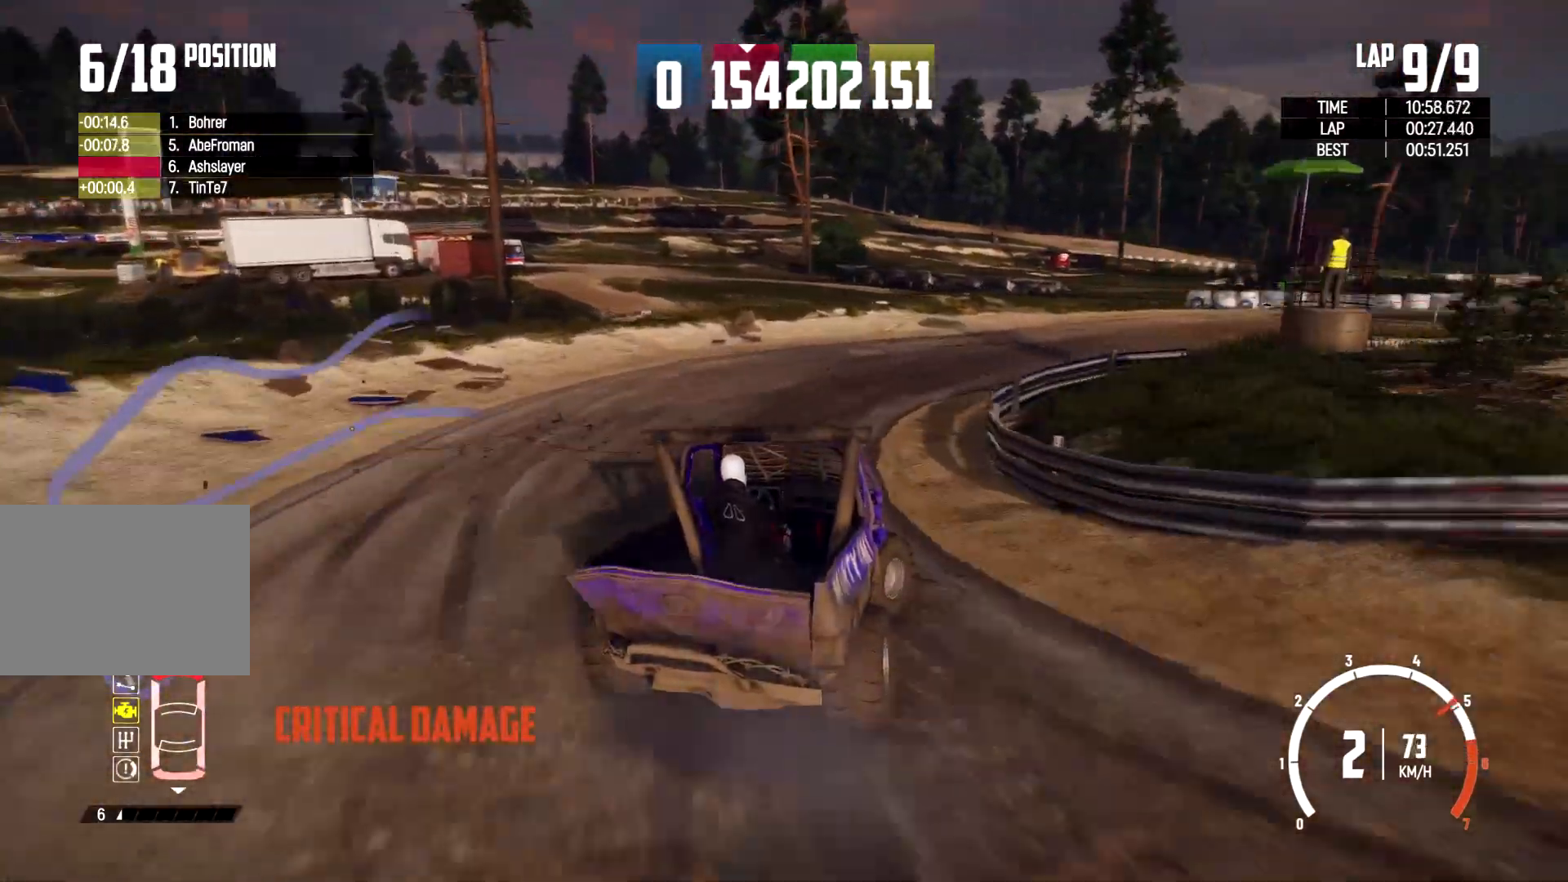
{"buttons": [], "left_stick": "right", "right_stick": "center", "events": []}
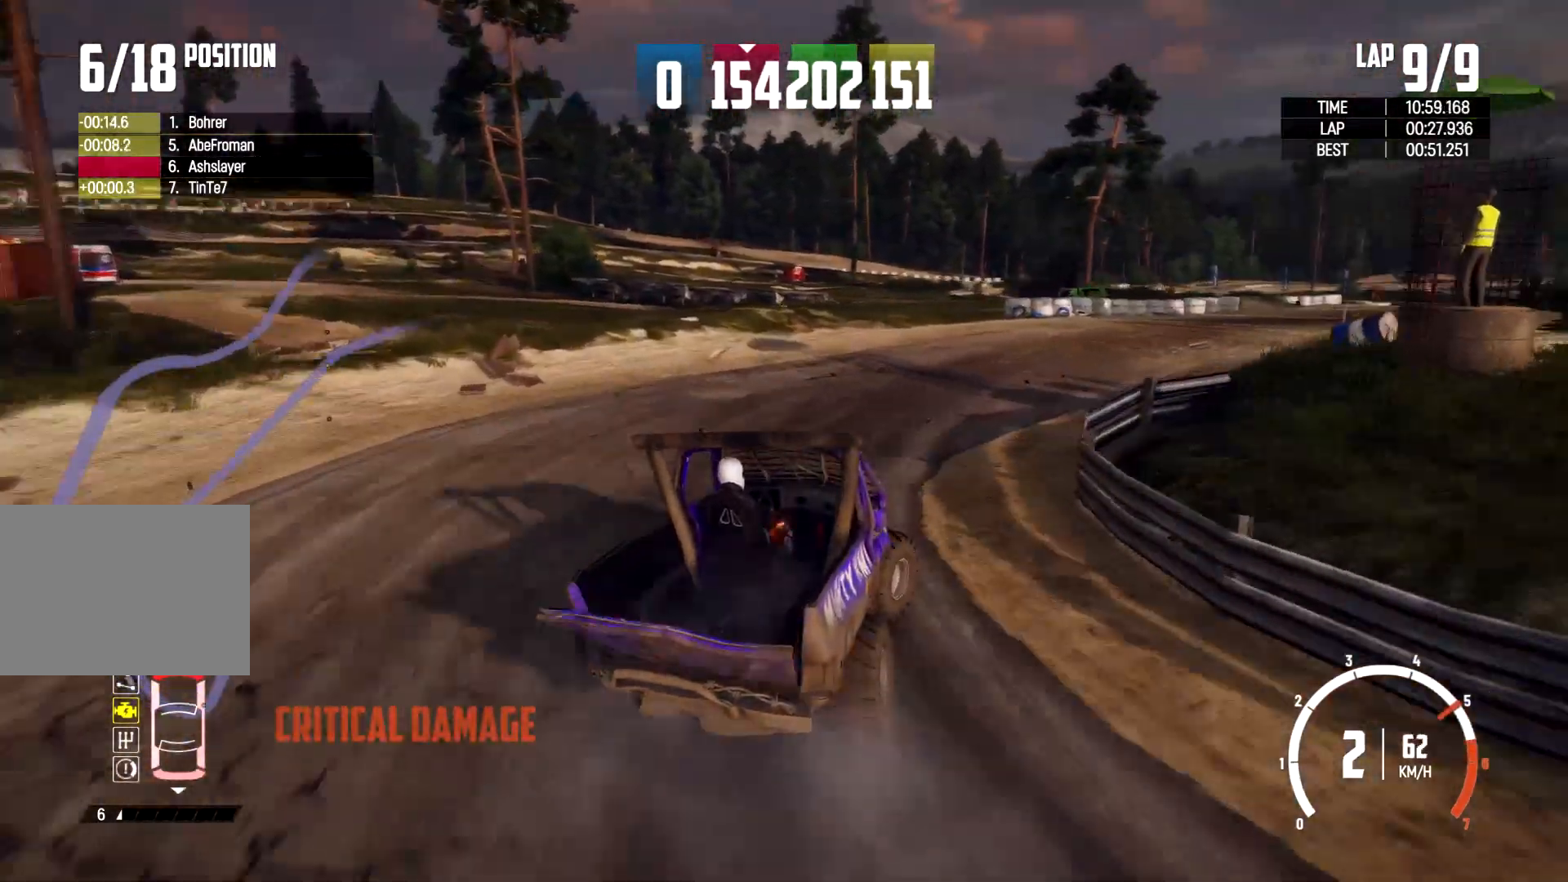
{"buttons": [], "left_stick": "center", "right_stick": "center", "events": [[267, "left_stick", "center"]]}
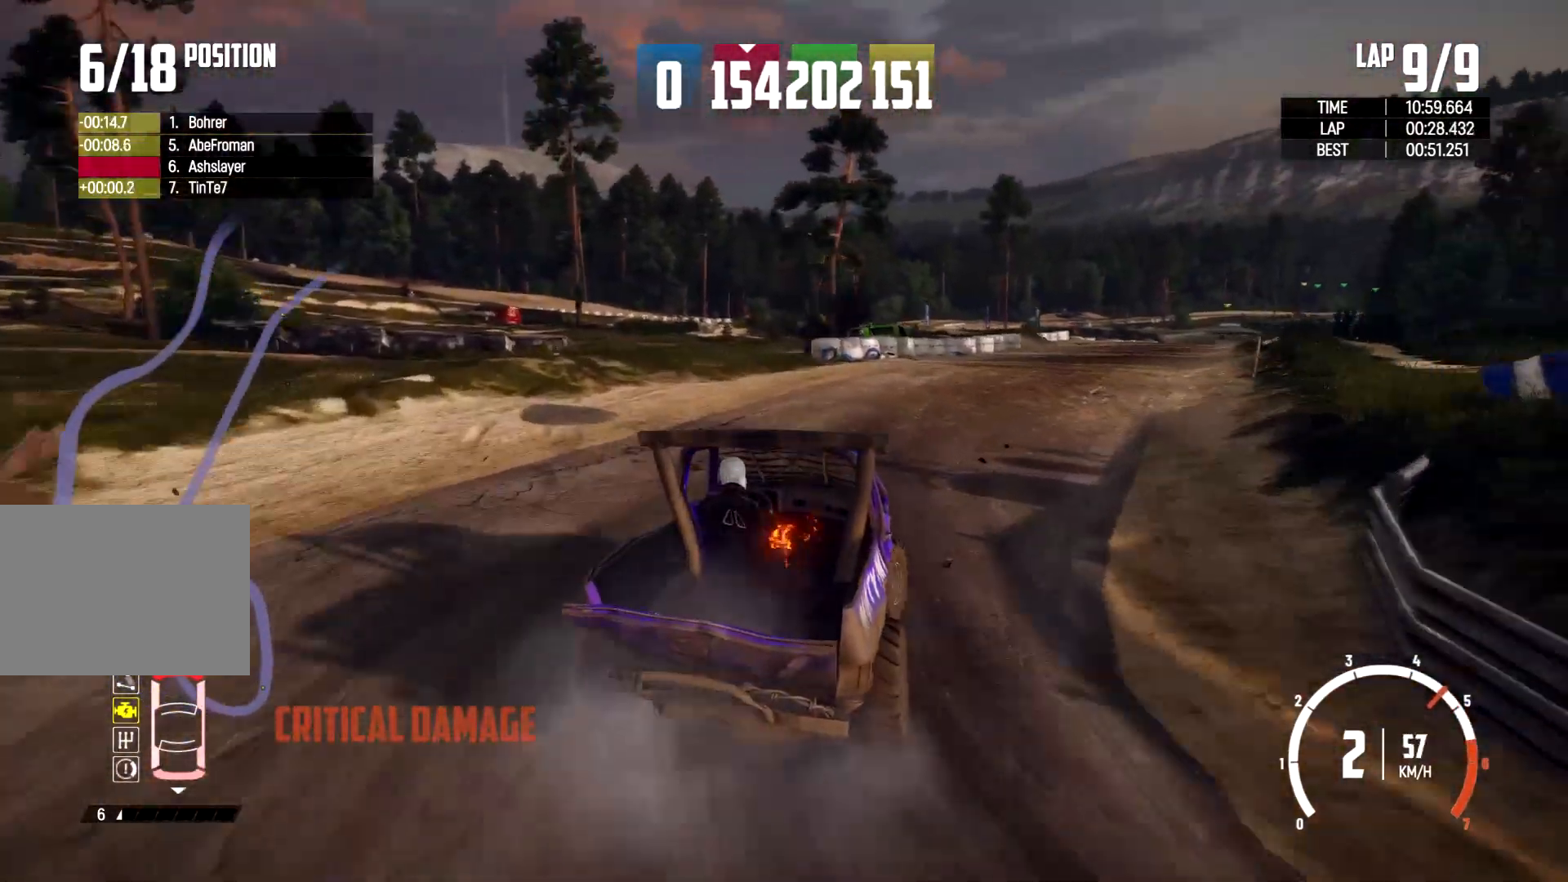
{"buttons": [], "left_stick": "center", "right_stick": "center", "events": [[100, "left_stick", "right"], [433, "left_stick", "center"]]}
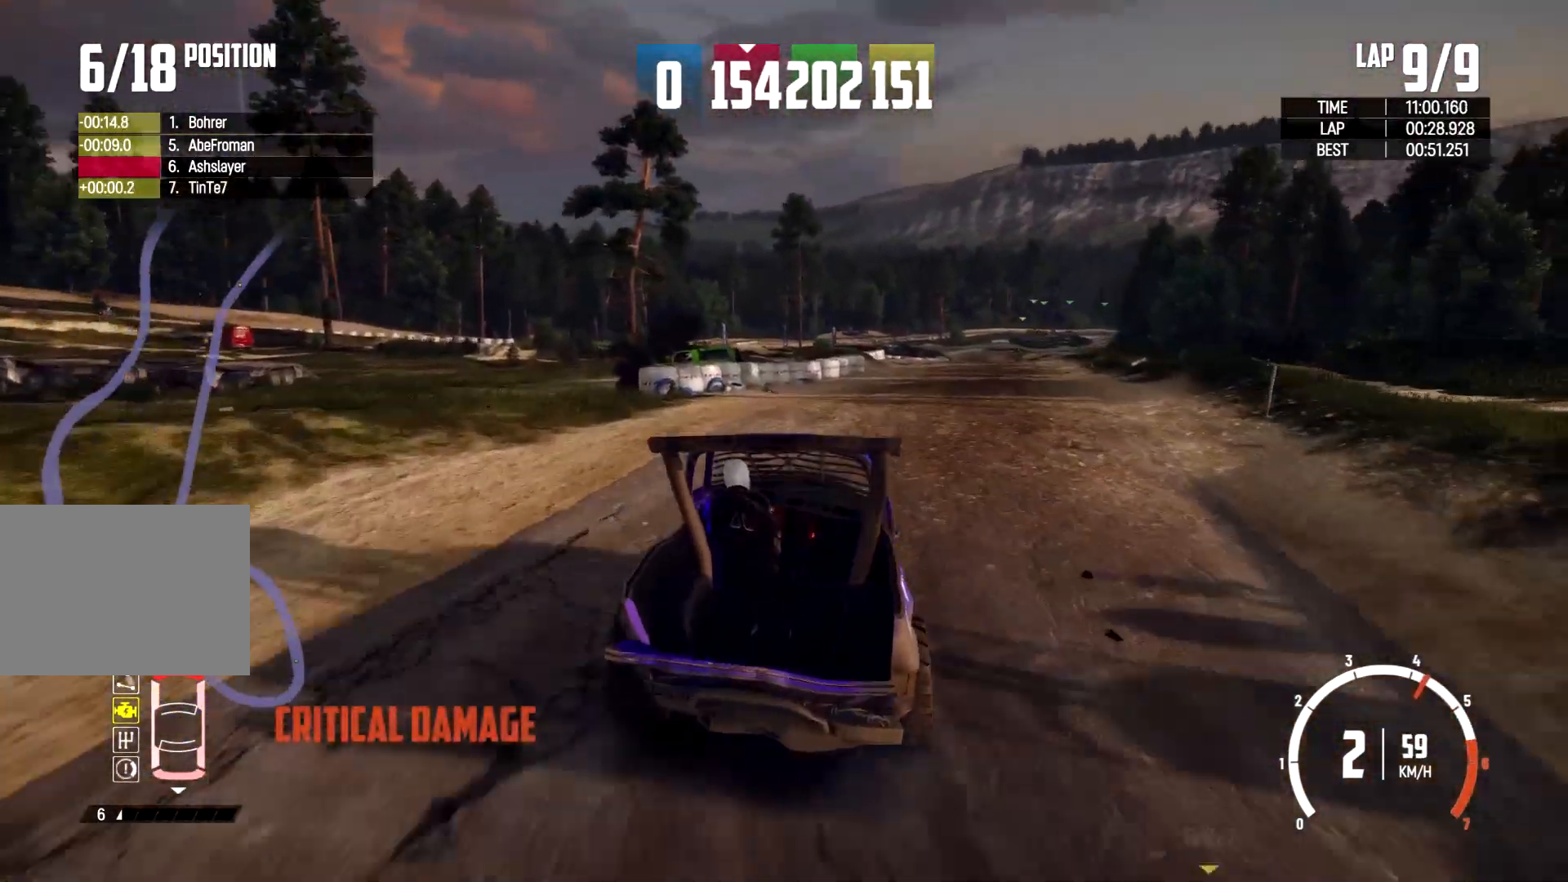
{"buttons": [], "left_stick": "center", "right_stick": "center", "events": [[67, "left_stick", "right"], [500, "left_stick", "center"]]}
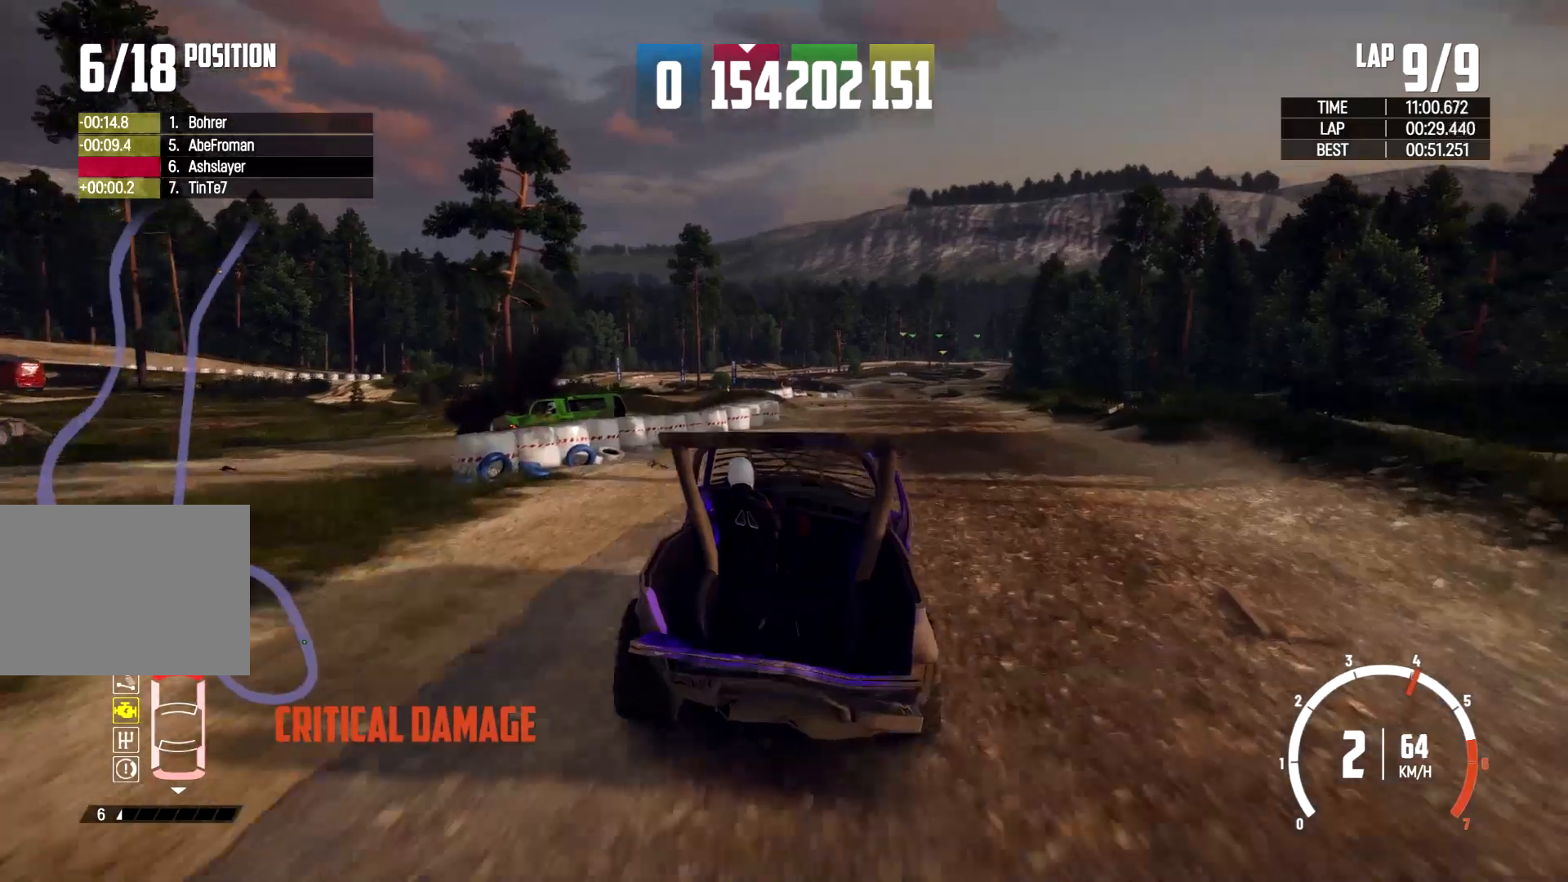
{"buttons": [], "left_stick": "center", "right_stick": "center", "events": [[167, "left_stick", "right"], [333, "left_stick", "center"]]}
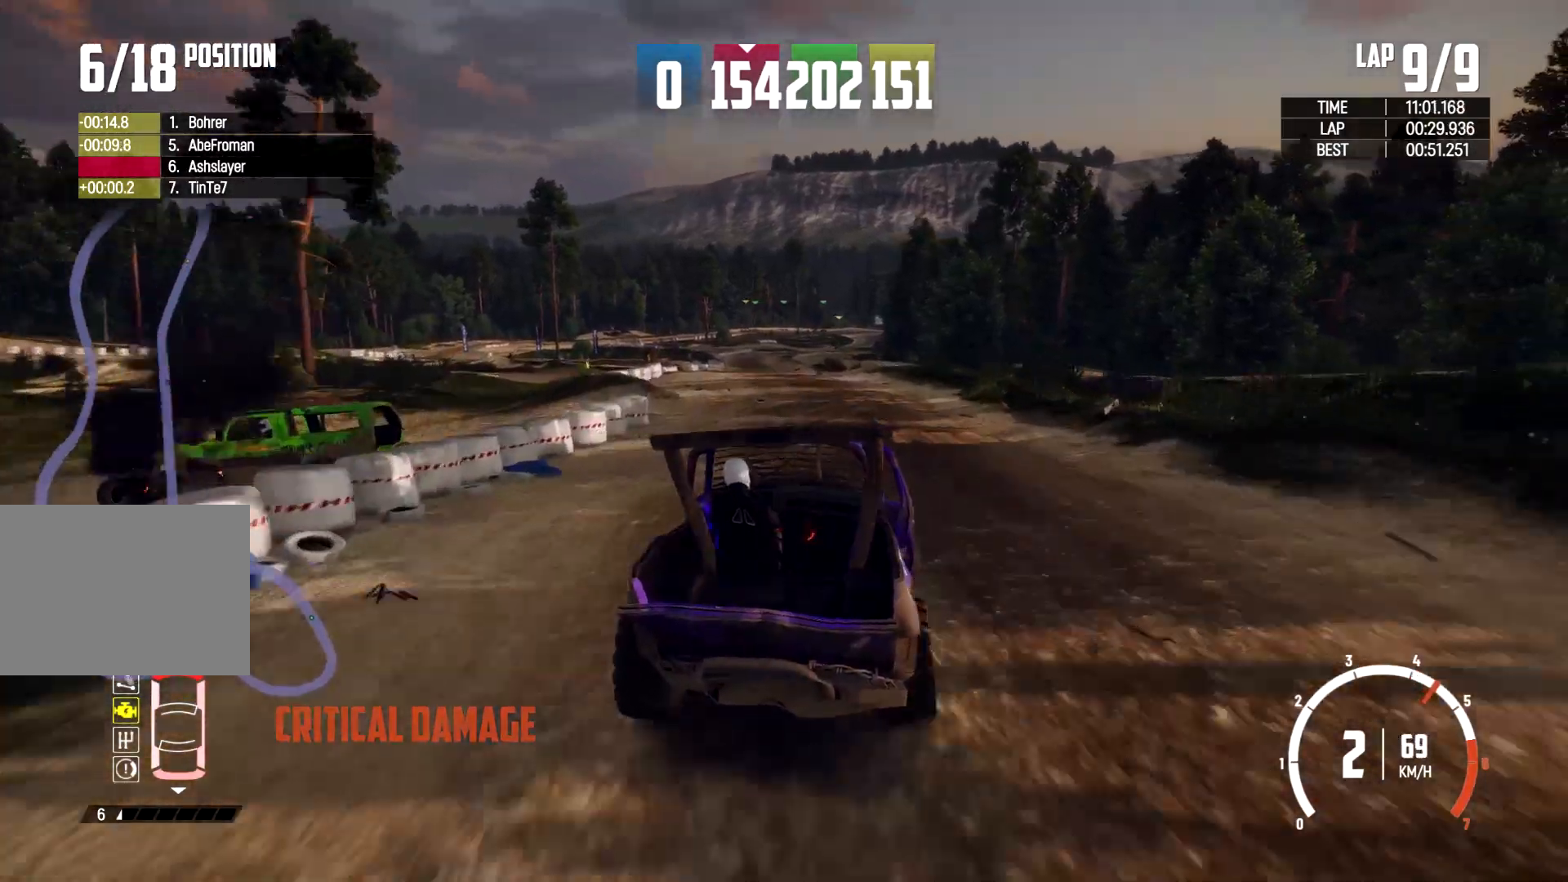
{"buttons": [], "left_stick": "center", "right_stick": "center", "events": [[33, "left_stick", "left"], [200, "left_stick", "center"], [333, "left_stick", "left"], [500, "left_stick", "center"]]}
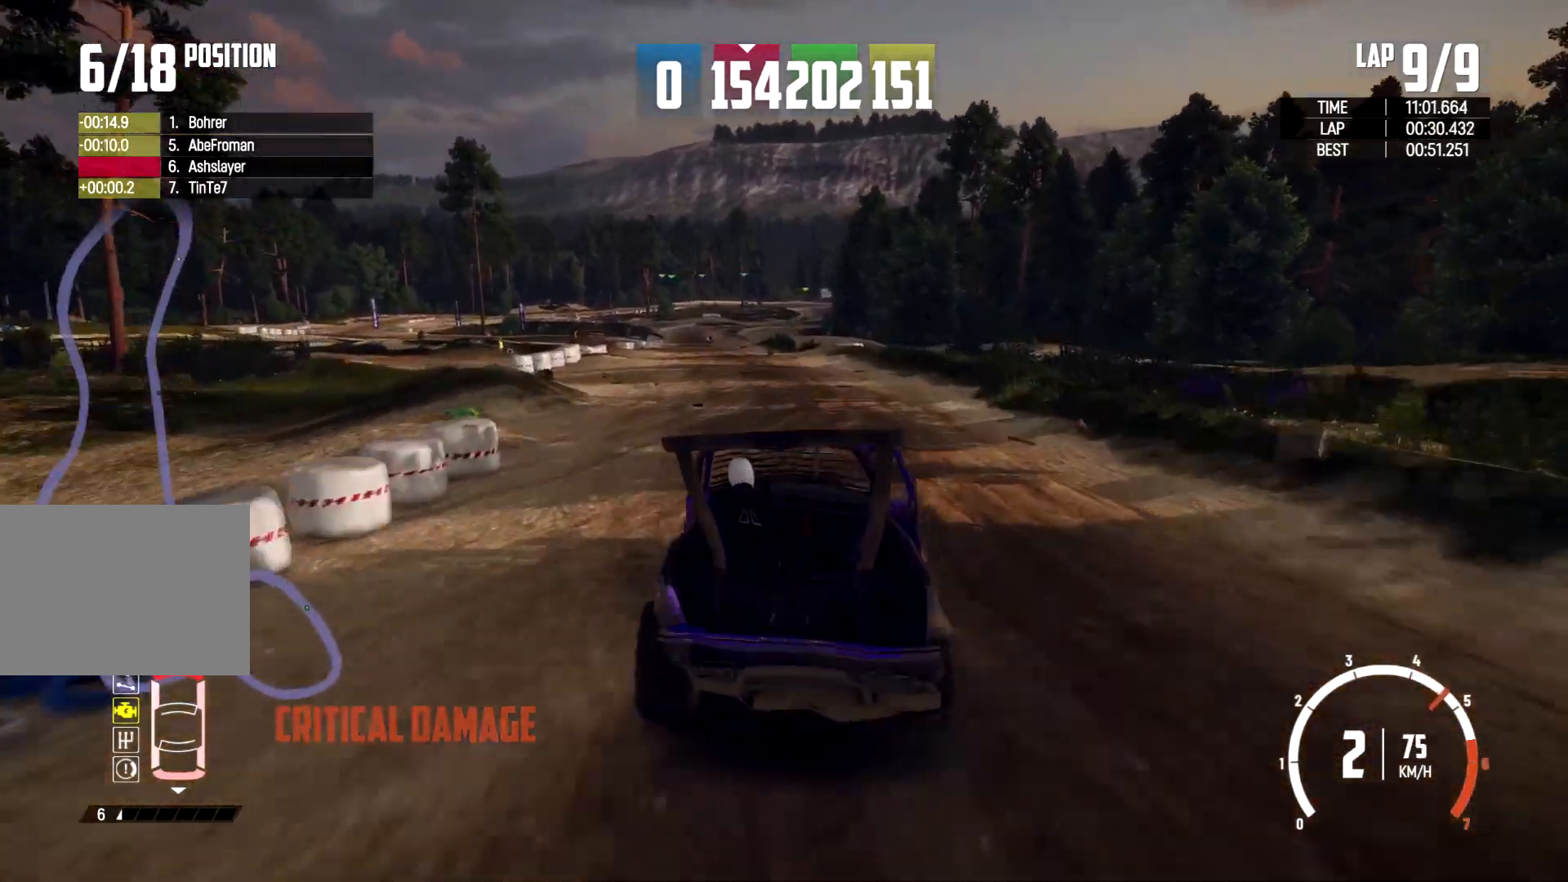
{"buttons": [], "left_stick": "center", "right_stick": "center", "events": [[167, "left_stick", "left"], [400, "left_stick", "center"]]}
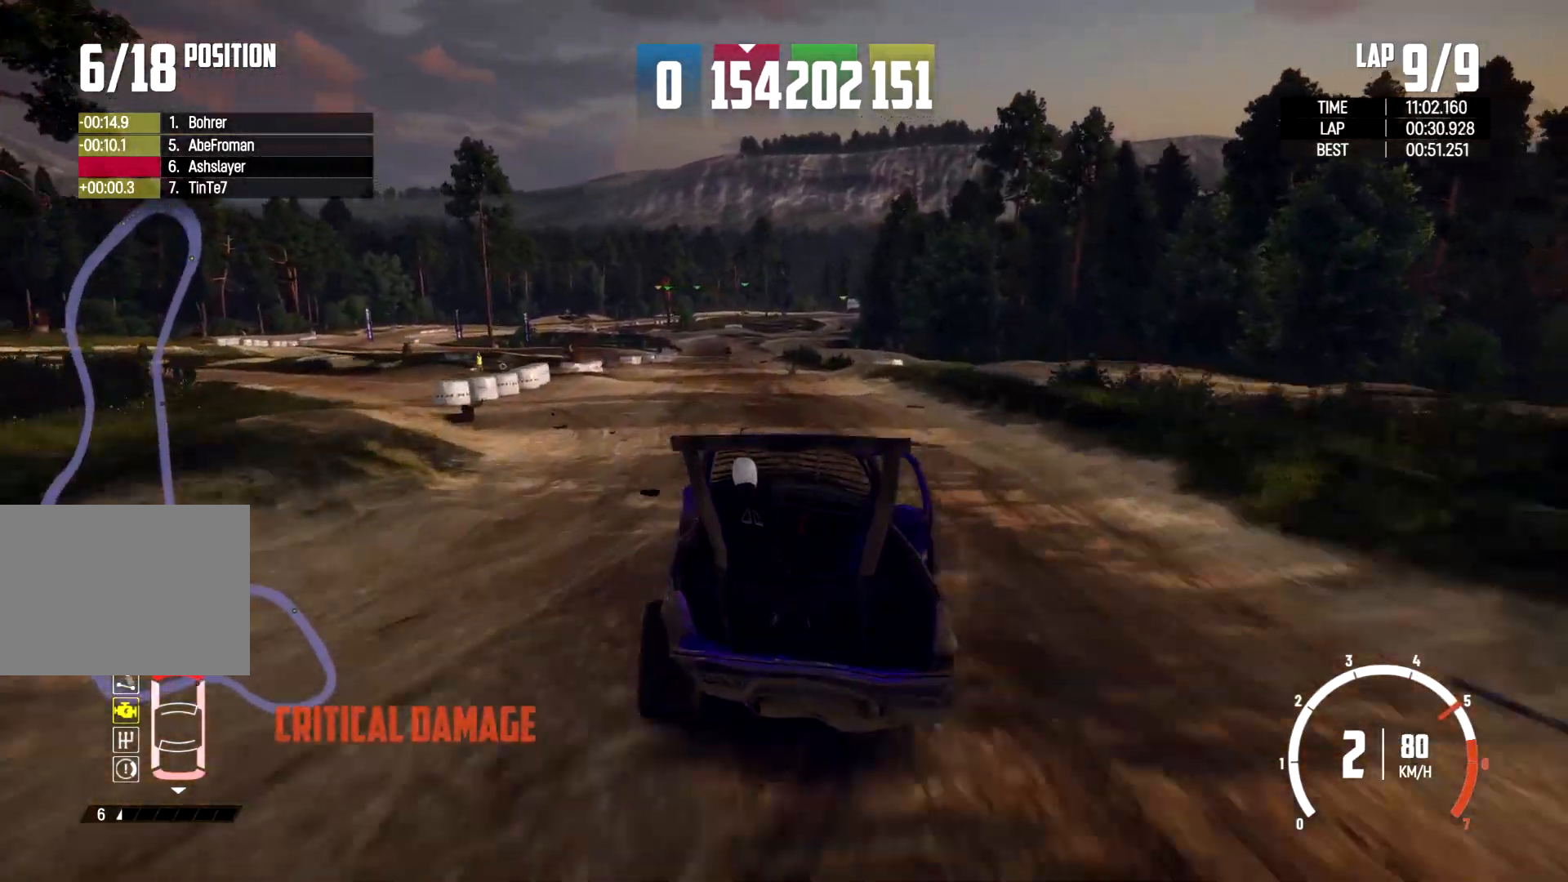
{"buttons": [], "left_stick": "center", "right_stick": "center", "events": [[200, "left_stick", "left"], [400, "left_stick", "center"]]}
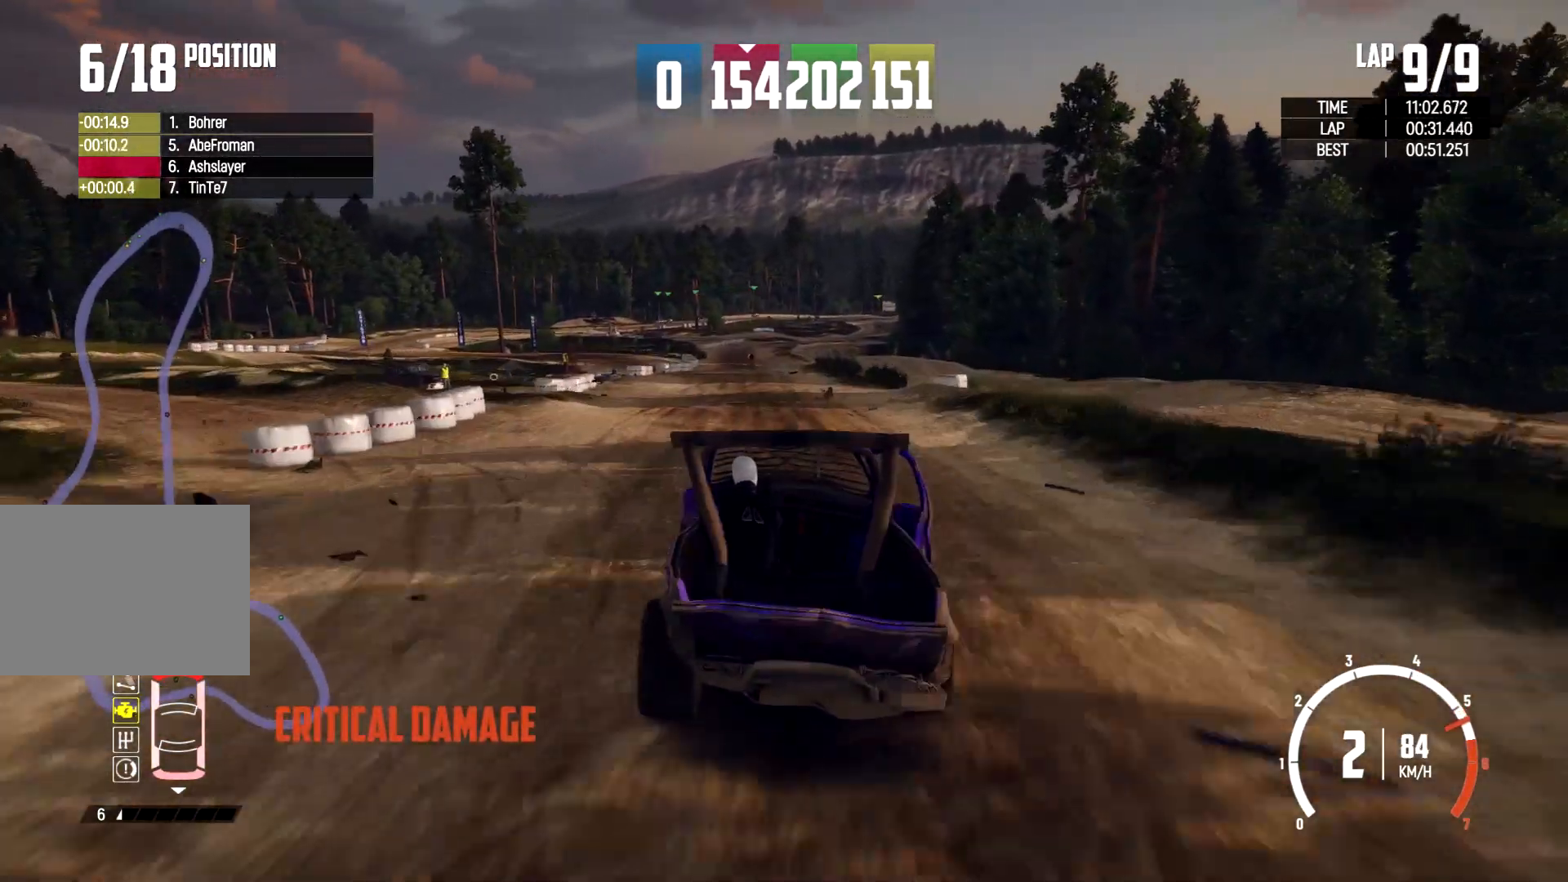
{"buttons": [], "left_stick": "center", "right_stick": "center", "events": [[233, "left_stick", "left"], [433, "left_stick", "center"]]}
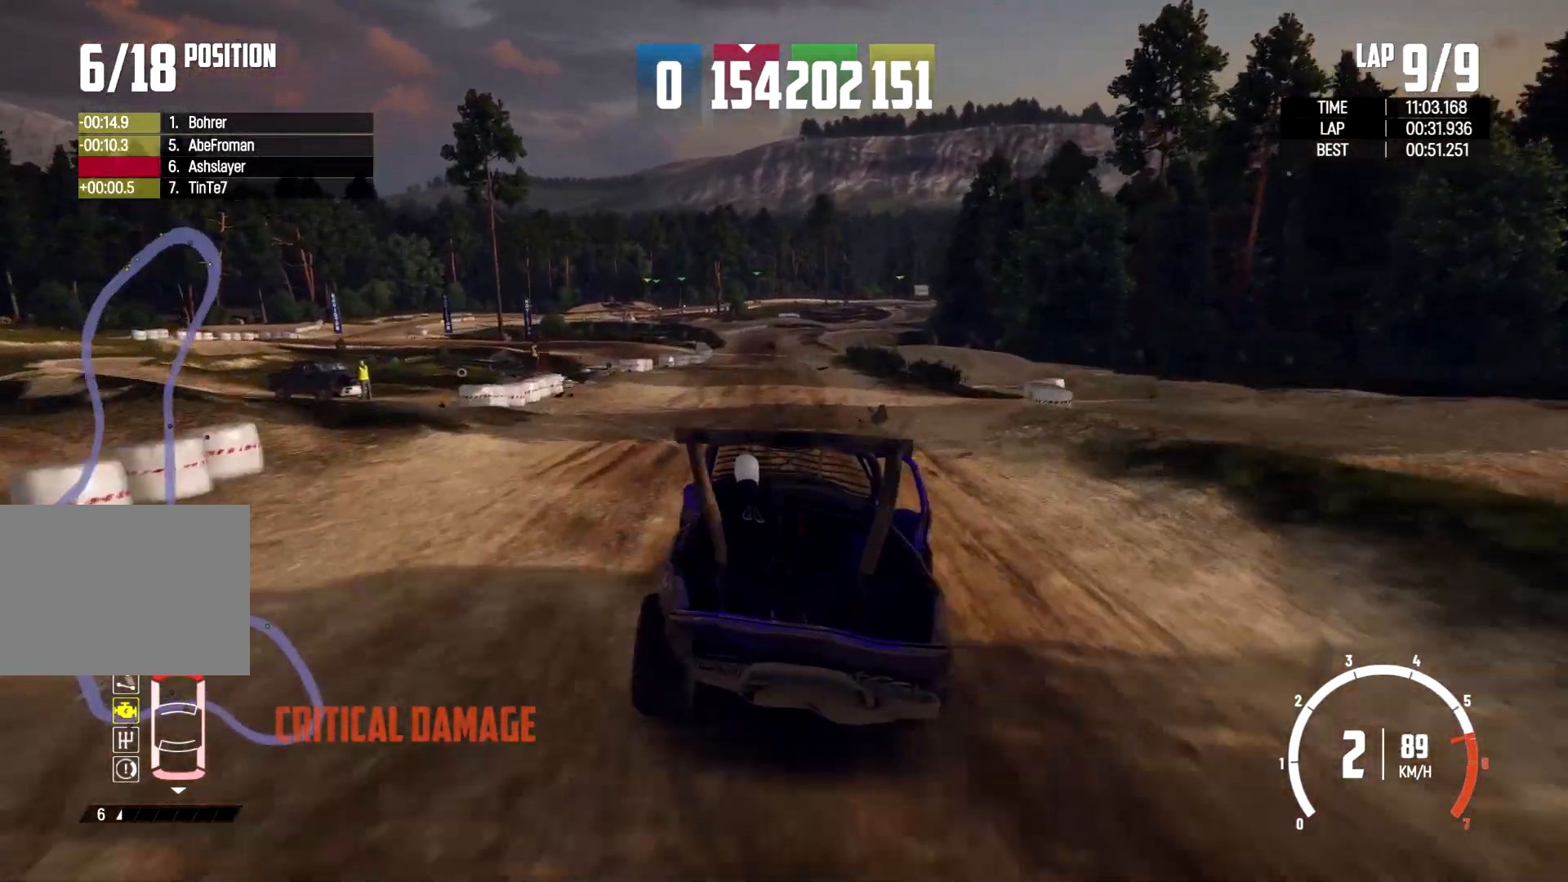
{"buttons": [], "left_stick": "center", "right_stick": "center", "events": [[133, "left_stick", "left"], [300, "left_stick", "center"]]}
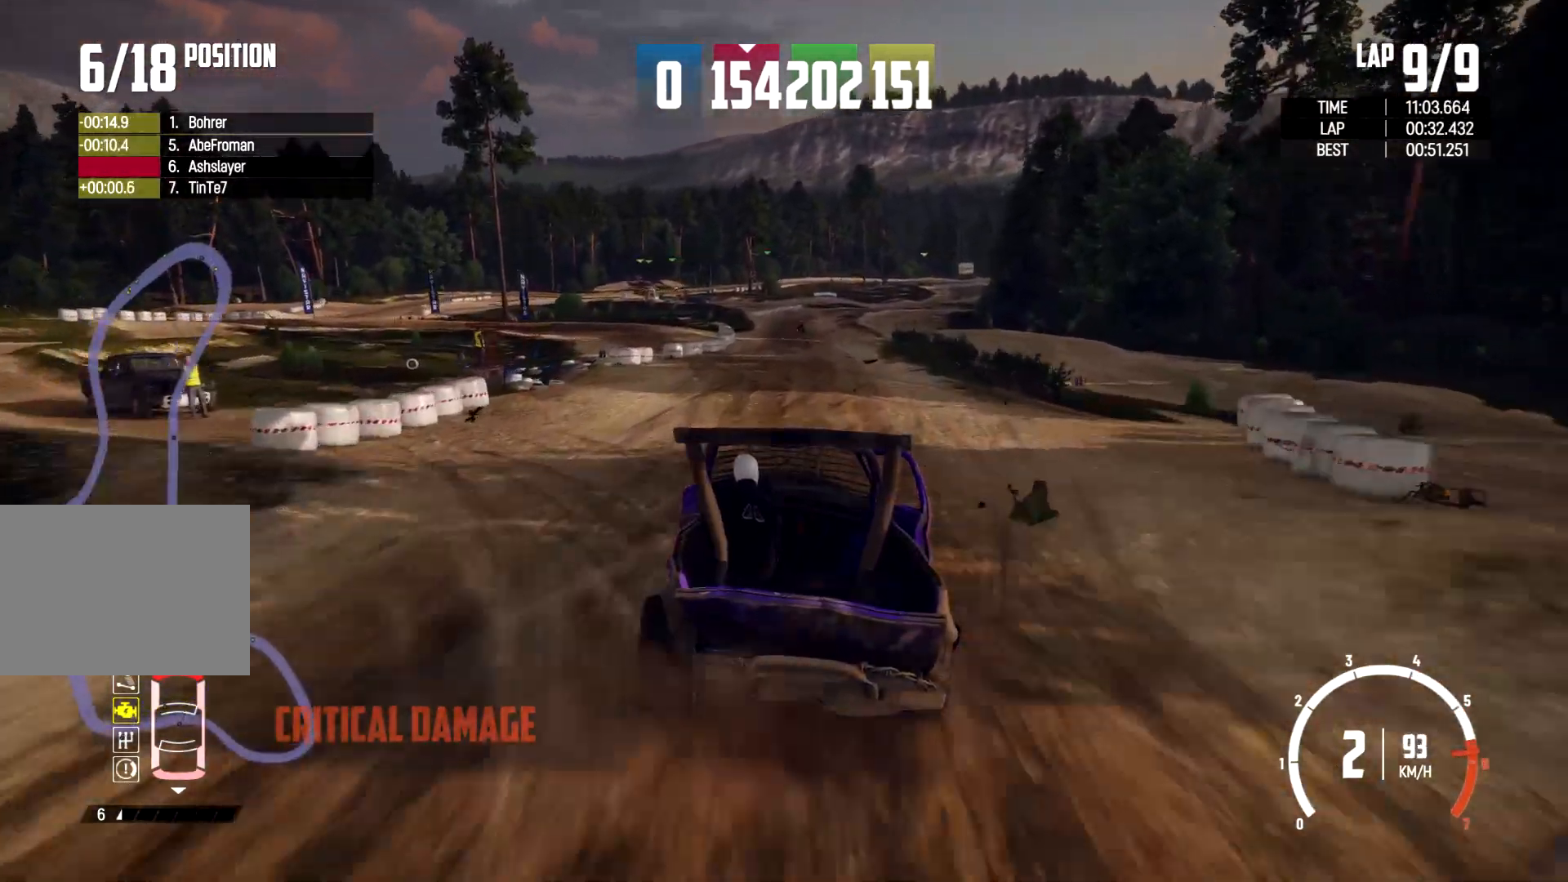
{"buttons": [], "left_stick": "center", "right_stick": "center", "events": [[200, "left_stick", "right"], [367, "left_stick", "center"]]}
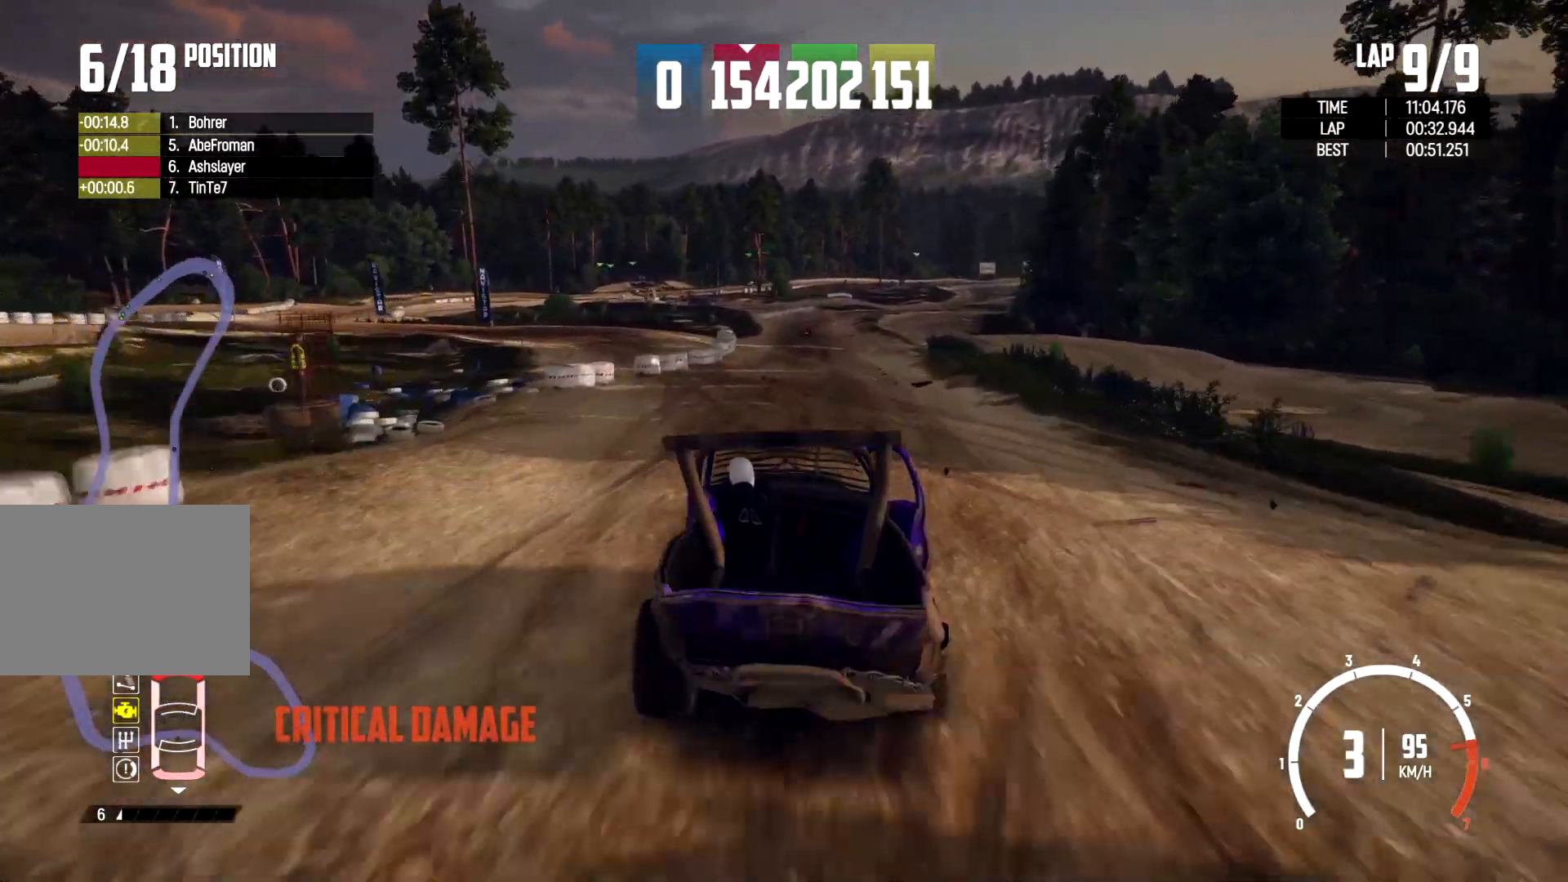
{"buttons": [], "left_stick": "right", "right_stick": "center", "events": [[233, "left_stick", "right"]]}
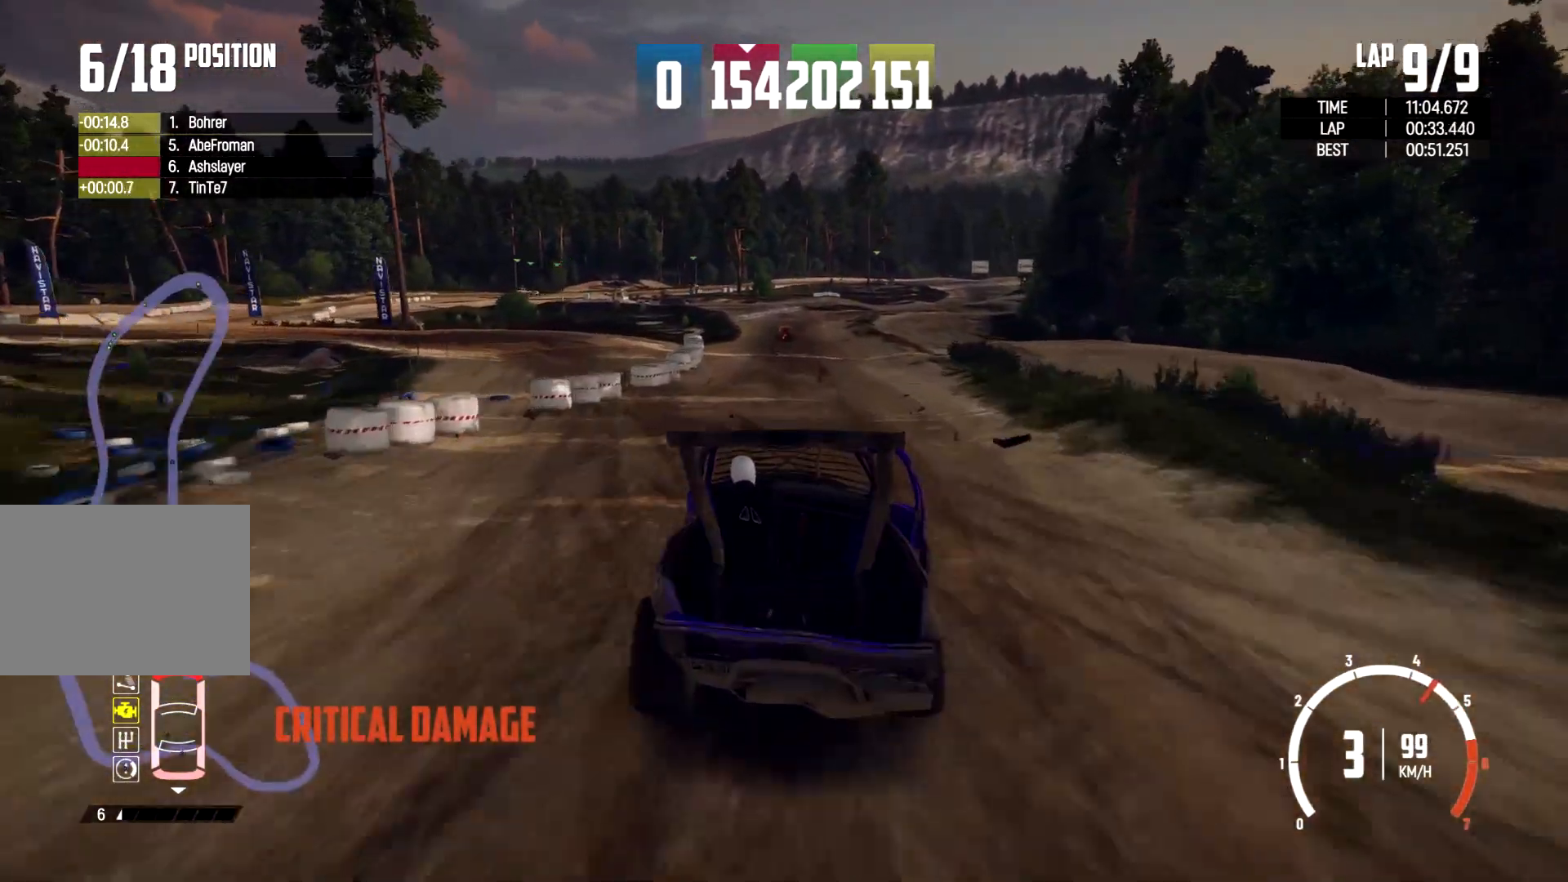
{"buttons": [], "left_stick": "center", "right_stick": "center", "events": [[67, "left_stick", "center"]]}
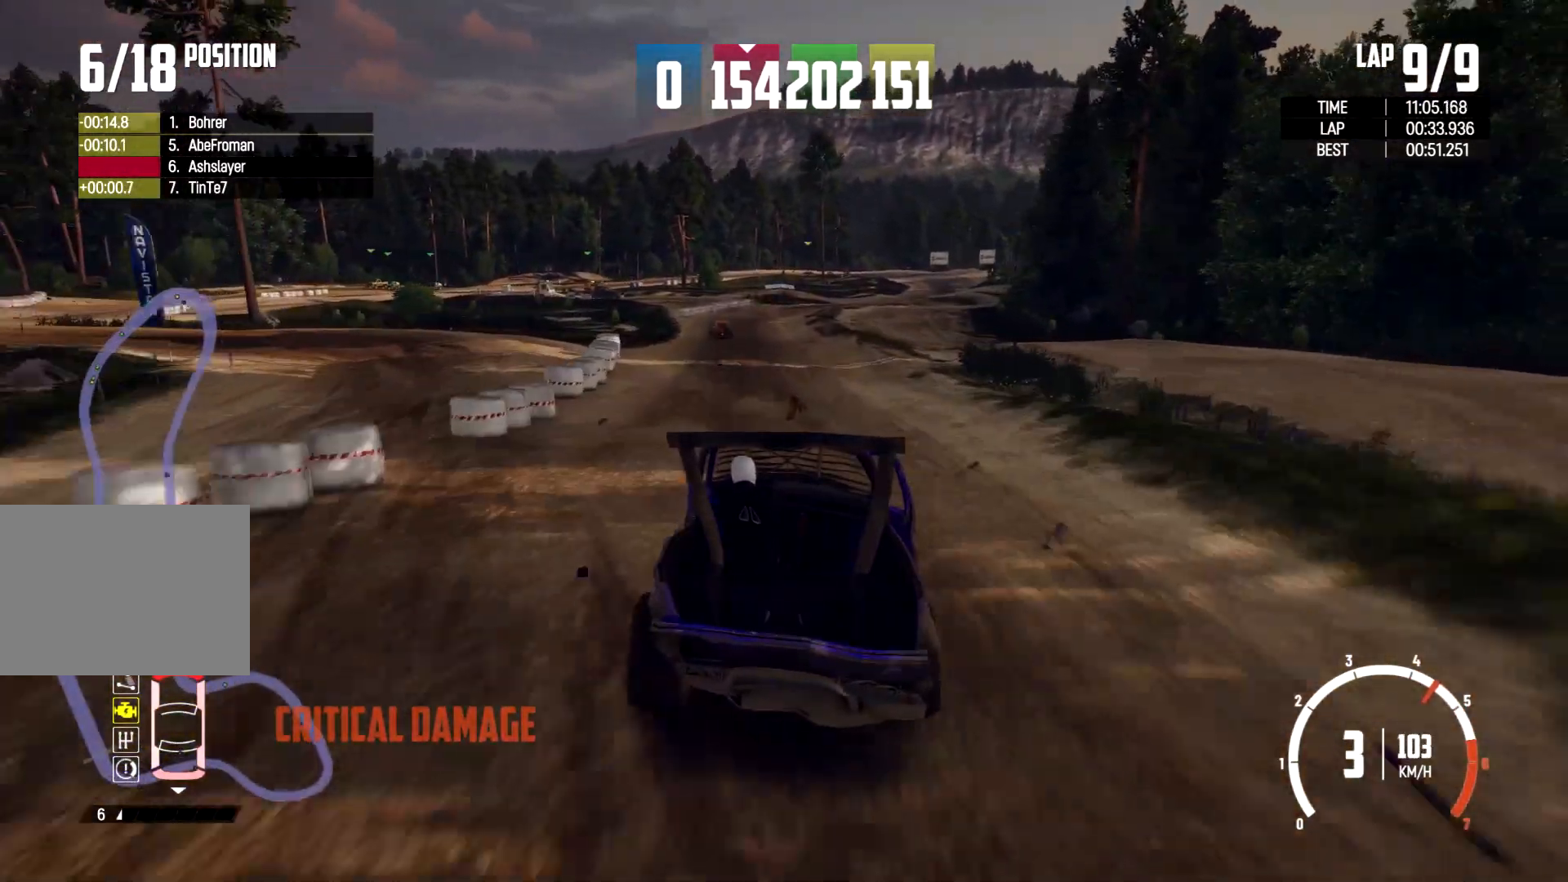
{"buttons": [], "left_stick": "left", "right_stick": "center", "events": [[33, "left_stick", "left"], [200, "left_stick", "center"], [467, "left_stick", "left"]]}
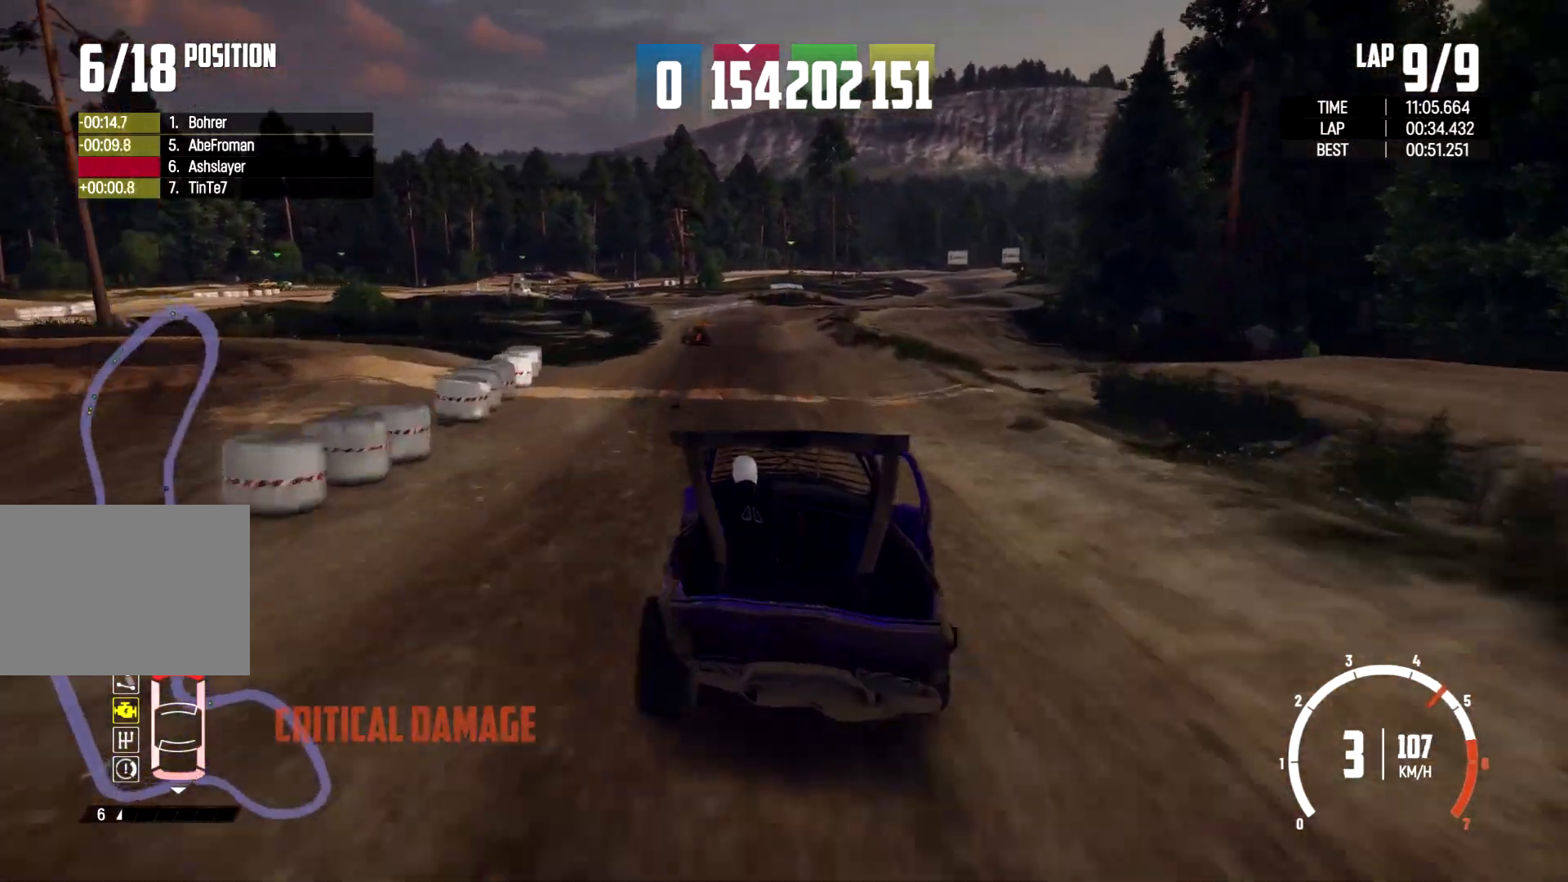
{"buttons": [], "left_stick": "left", "right_stick": "center", "events": [[133, "left_stick", "center"], [333, "left_stick", "left"]]}
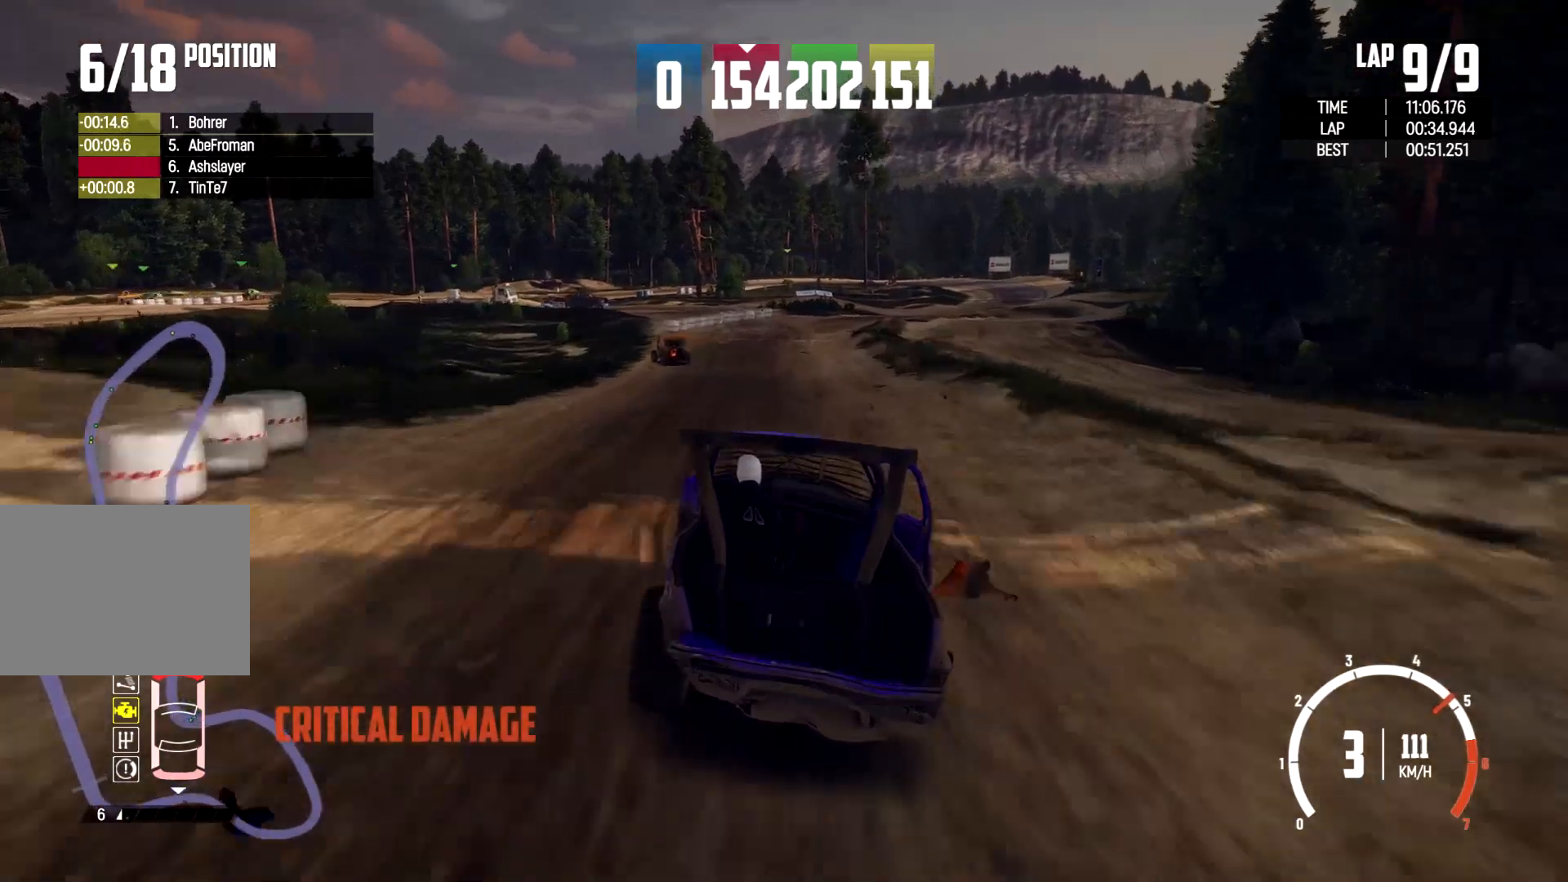
{"buttons": [], "left_stick": "right", "right_stick": "center", "events": [[33, "left_stick", "center"], [500, "left_stick", "right"]]}
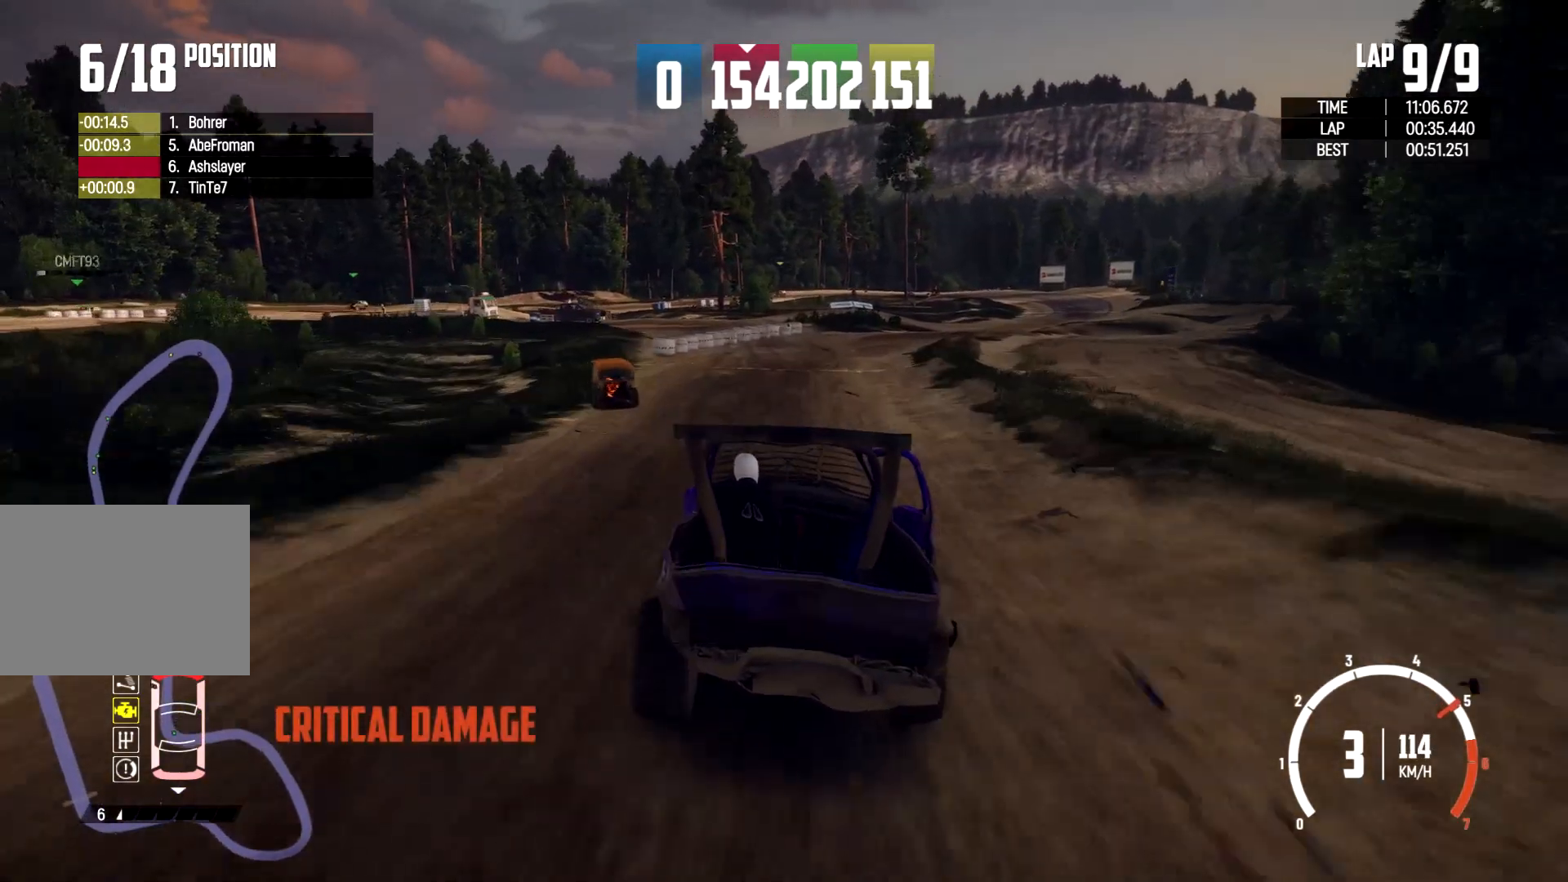
{"buttons": [], "left_stick": "right", "right_stick": "center", "events": []}
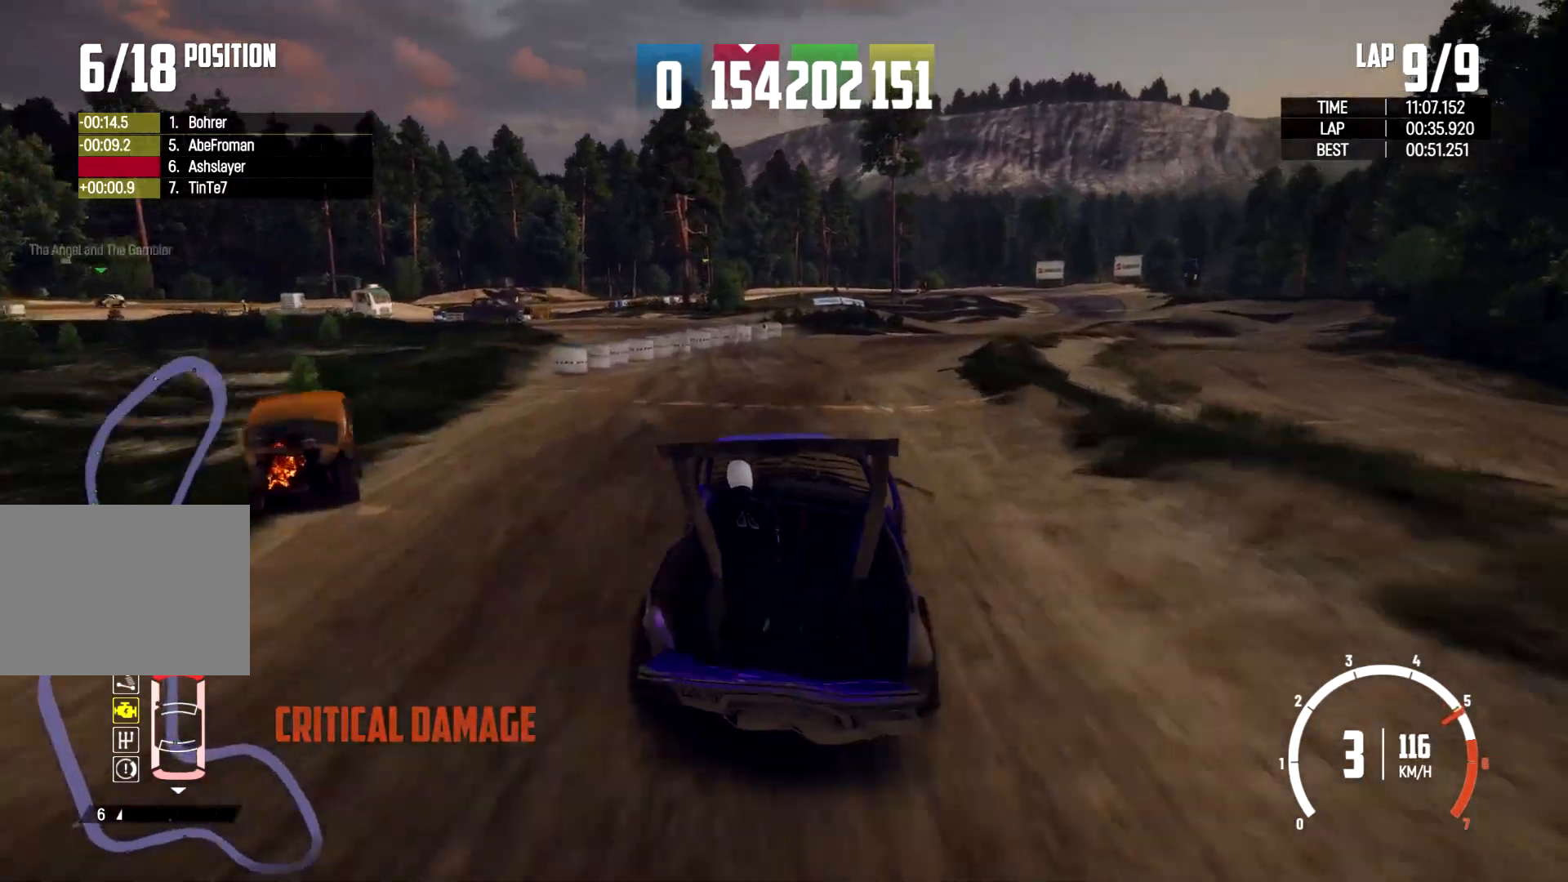
{"buttons": [], "left_stick": "right", "right_stick": "center", "events": []}
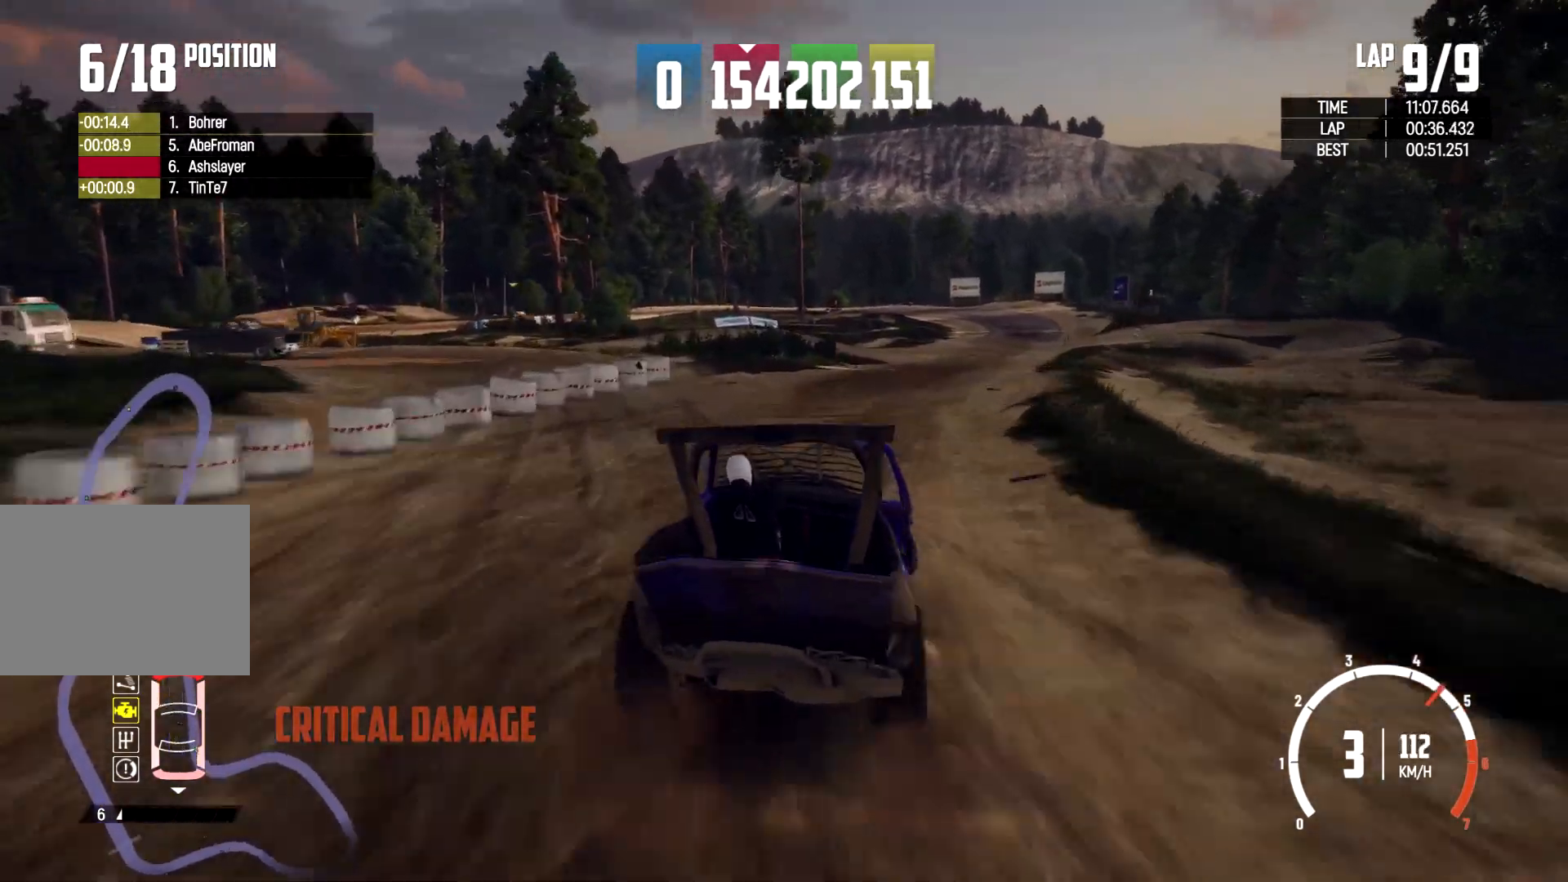
{"buttons": [], "left_stick": "center", "right_stick": "center", "events": [[433, "left_stick", "center"]]}
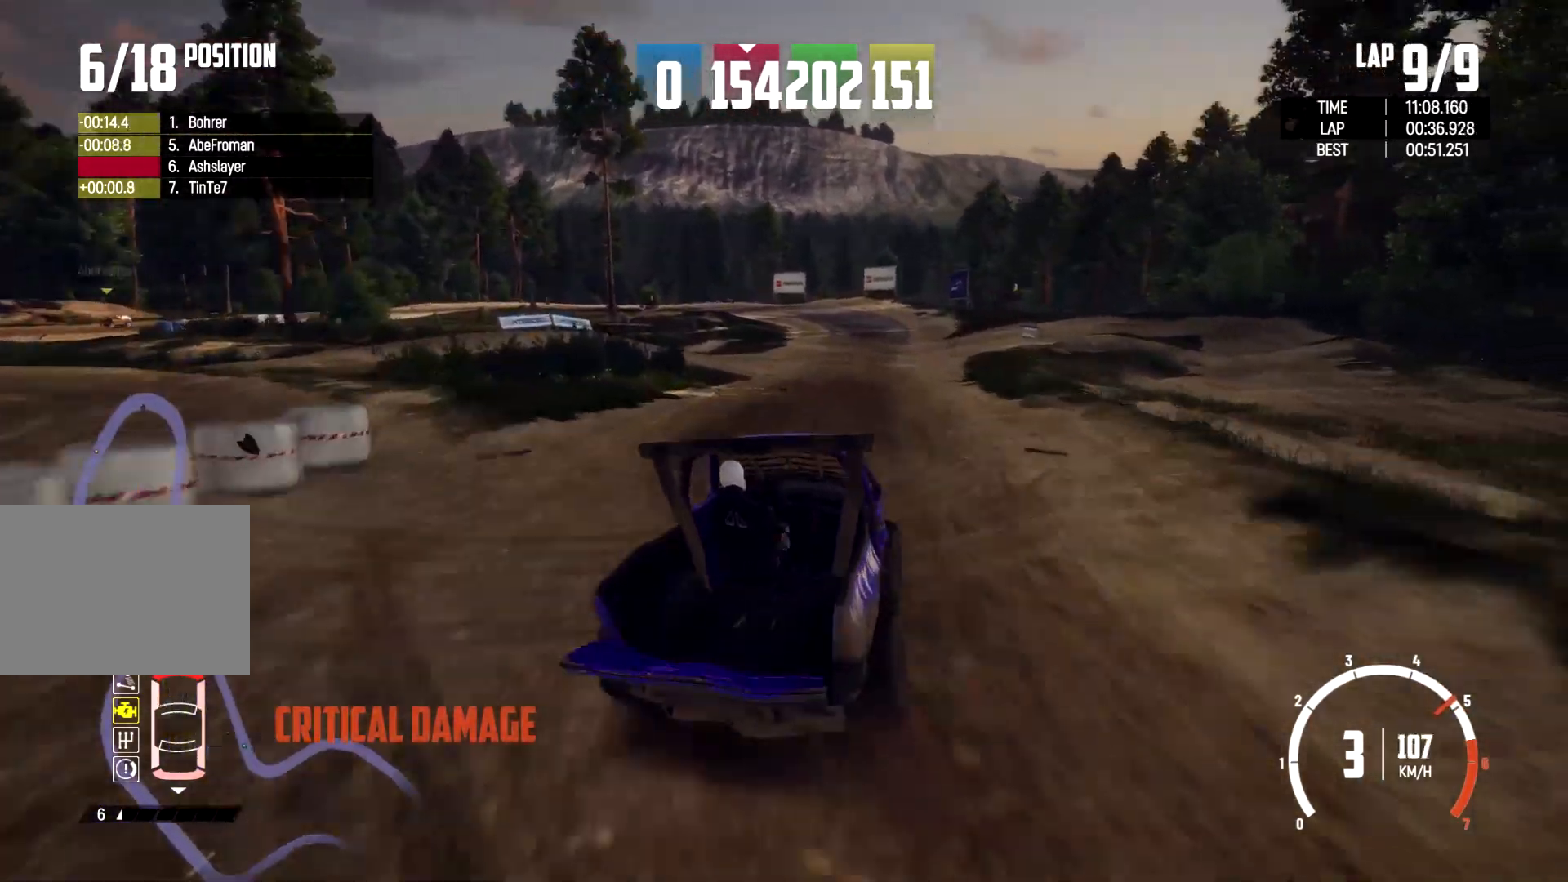
{"buttons": [], "left_stick": "center", "right_stick": "center", "events": []}
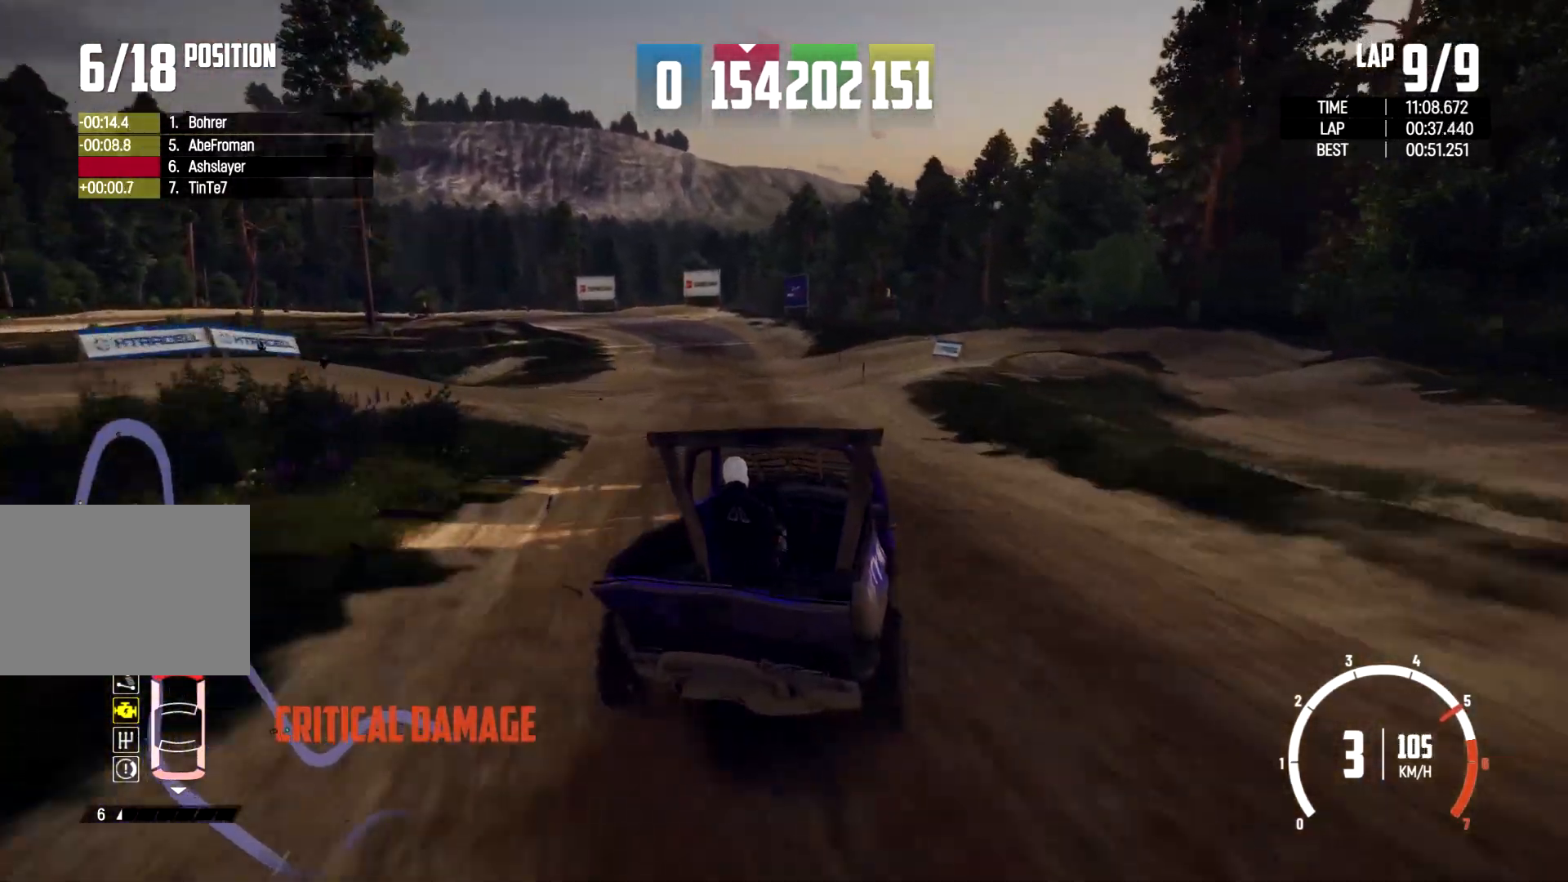
{"buttons": [], "left_stick": "left", "right_stick": "center", "events": [[33, "left_stick", "left"], [367, "left_stick", "center"], [433, "left_stick", "left"]]}